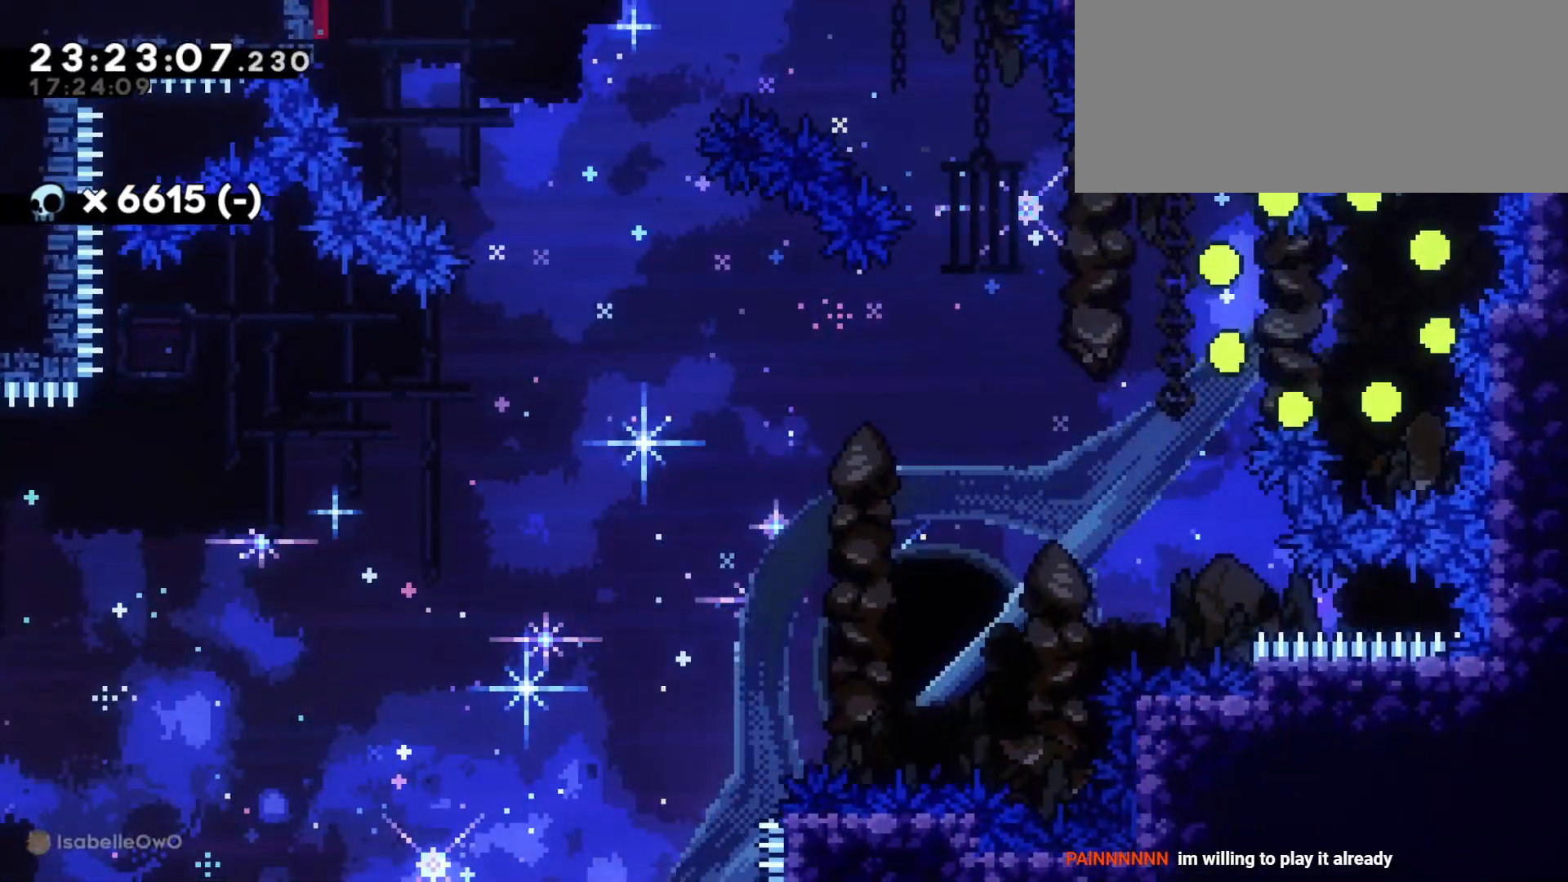
Gameplay with keyboard; each line is a JSON object with the keys held at the frame after it. "events" lists presses ("down") and releases ("up") of "a", "d", "dash", "demo", "grab", "jump", "s" and "w" between this image and that frame as [ms after this image, input, new state], when the widget could be followed in between. No other keys are recorded. Mouse input is not recorded. Key names are as the overlay labels them; some are game actions (e.g. jump) rather than physical keys. Not read: grab2 jump2.
{"keys": [], "events": []}
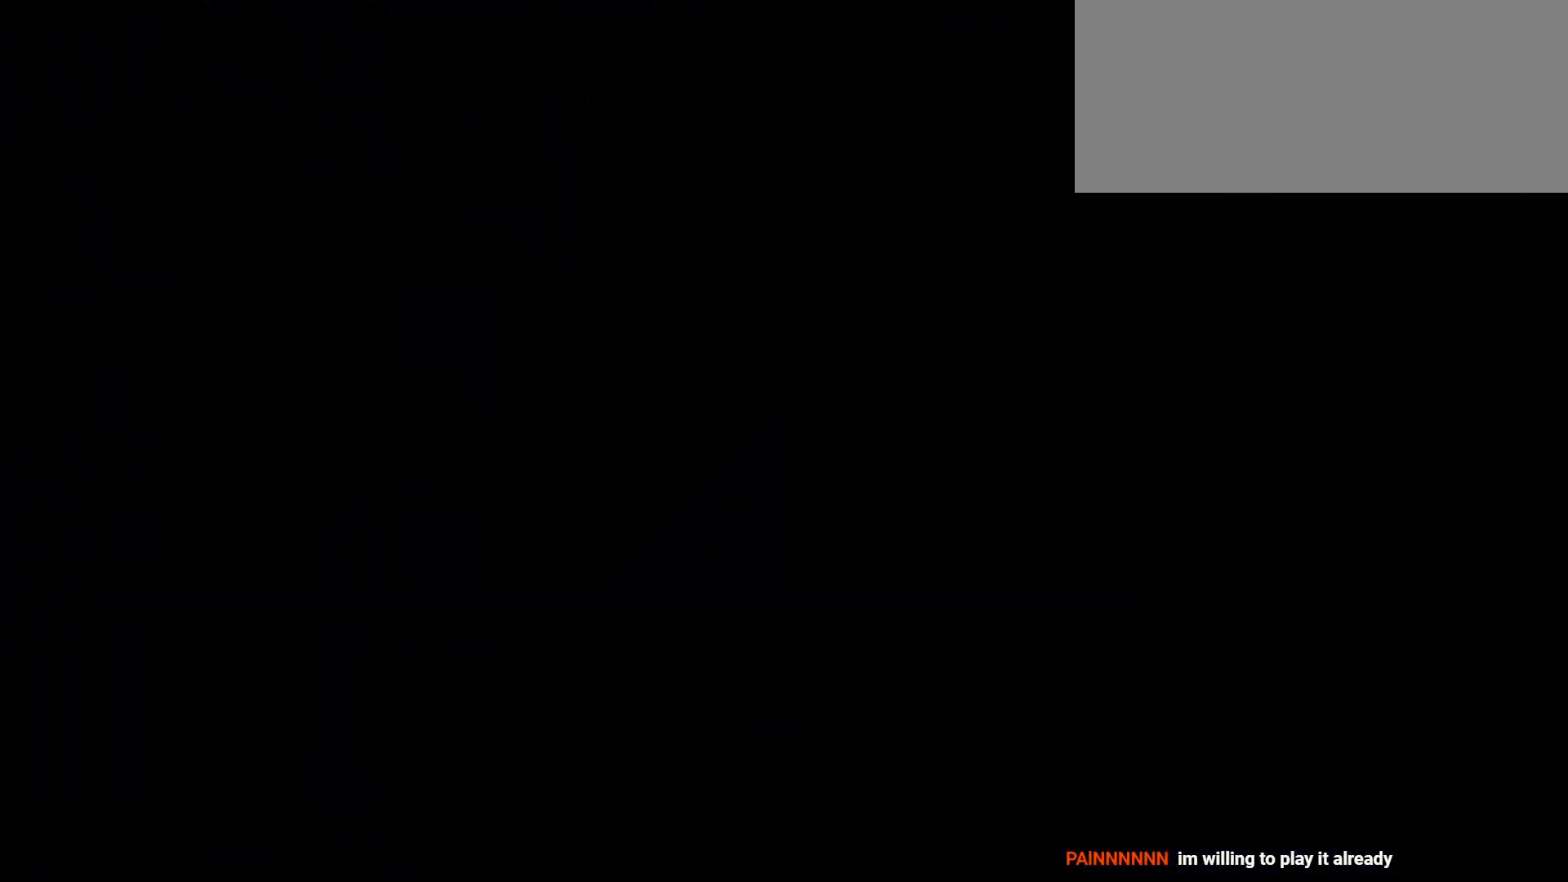
{"keys": [], "events": []}
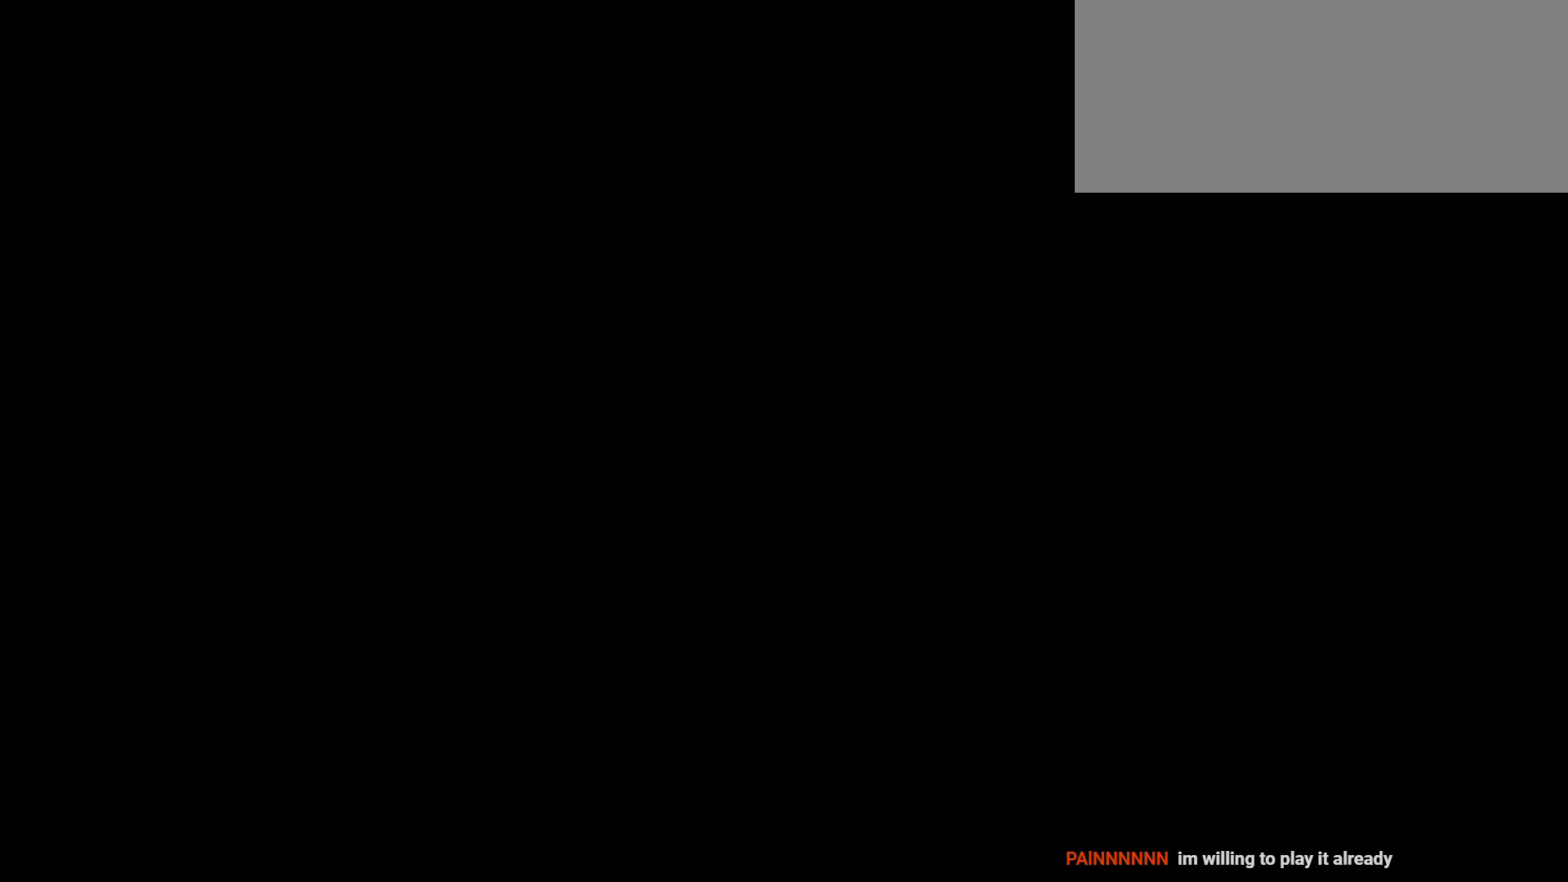
{"keys": ["d", "dash", "s"], "events": [[50, "s", "down"], [66, "d", "down"], [450, "dash", "down"]]}
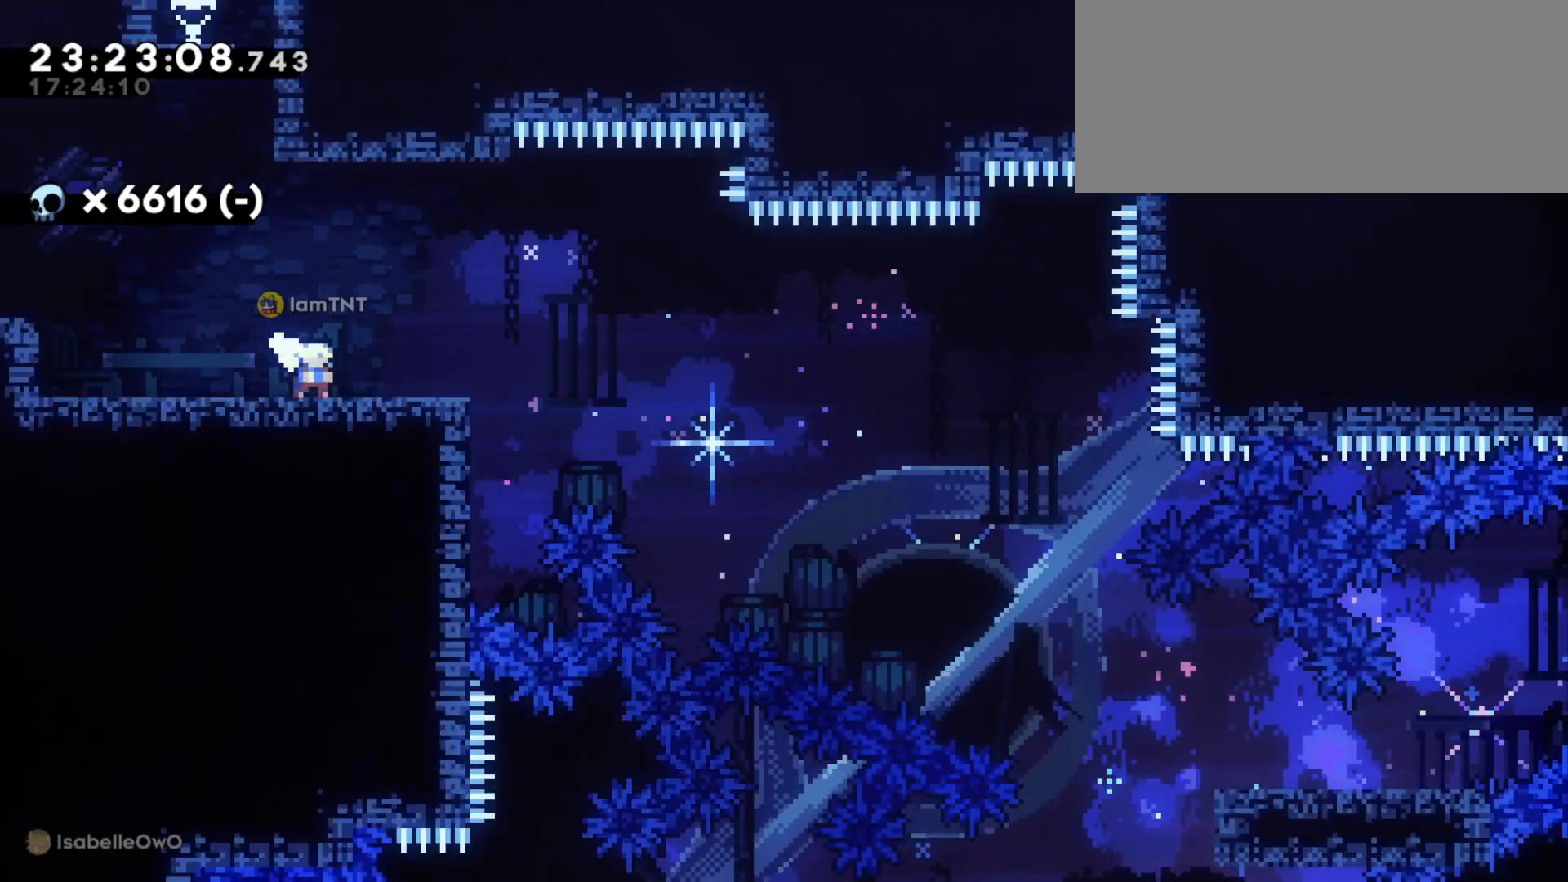
{"keys": ["d", "dash", "s"], "events": [[133, "dash", "up"], [150, "jump", "down"], [200, "dash", "down"], [283, "jump", "up"], [300, "dash", "up"], [316, "dash", "down"], [416, "dash", "up"], [450, "dash", "down"]]}
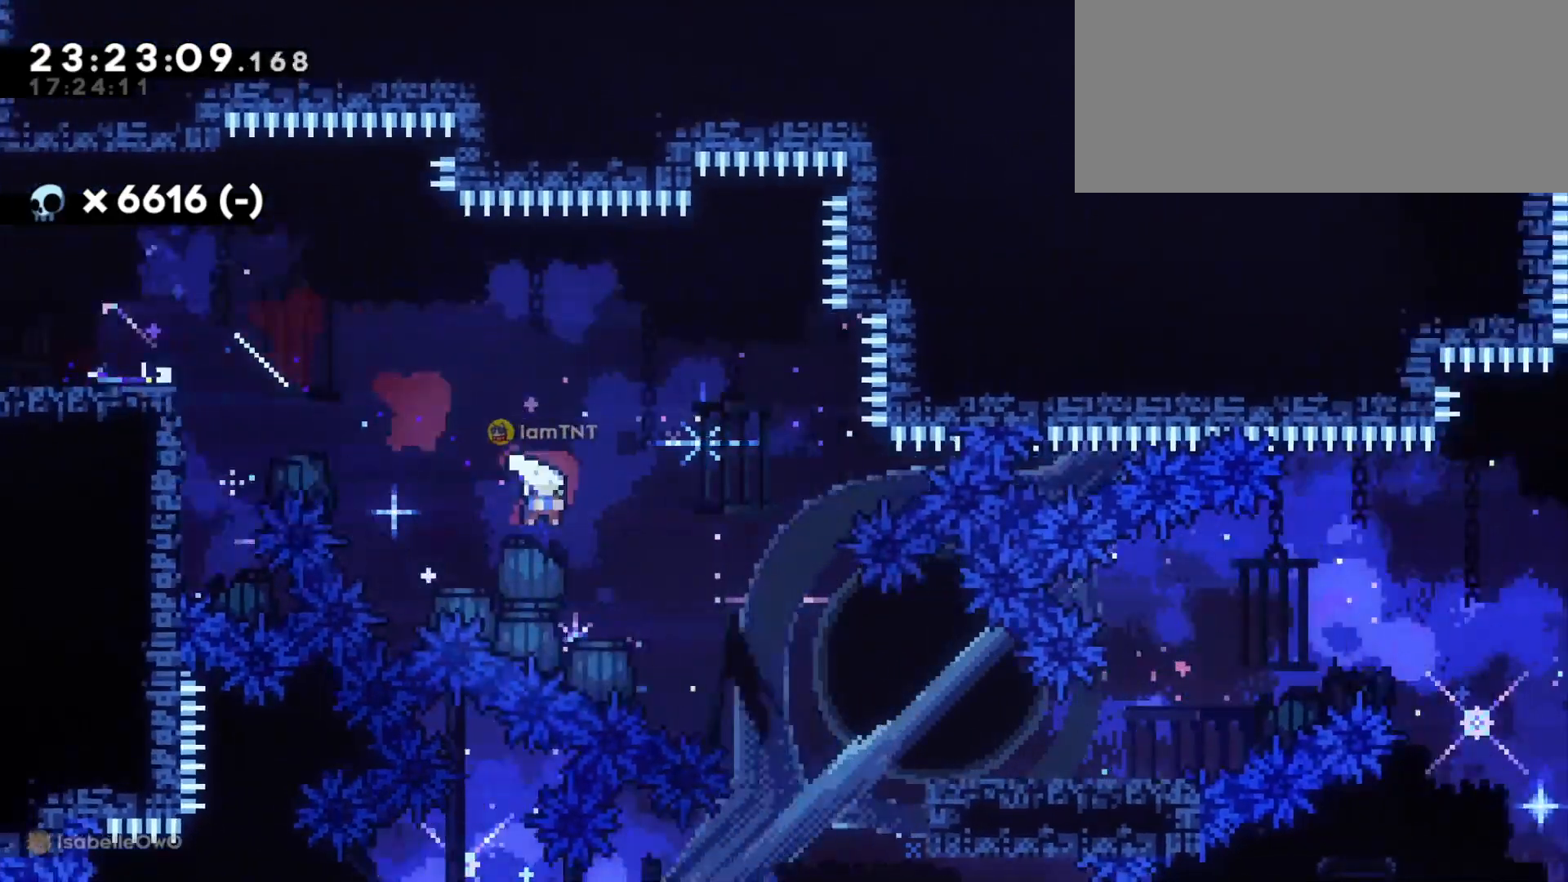
{"keys": ["d", "jump"], "events": [[33, "dash", "up"], [66, "dash", "down"], [150, "dash", "up"], [250, "s", "up"], [416, "jump", "down"]]}
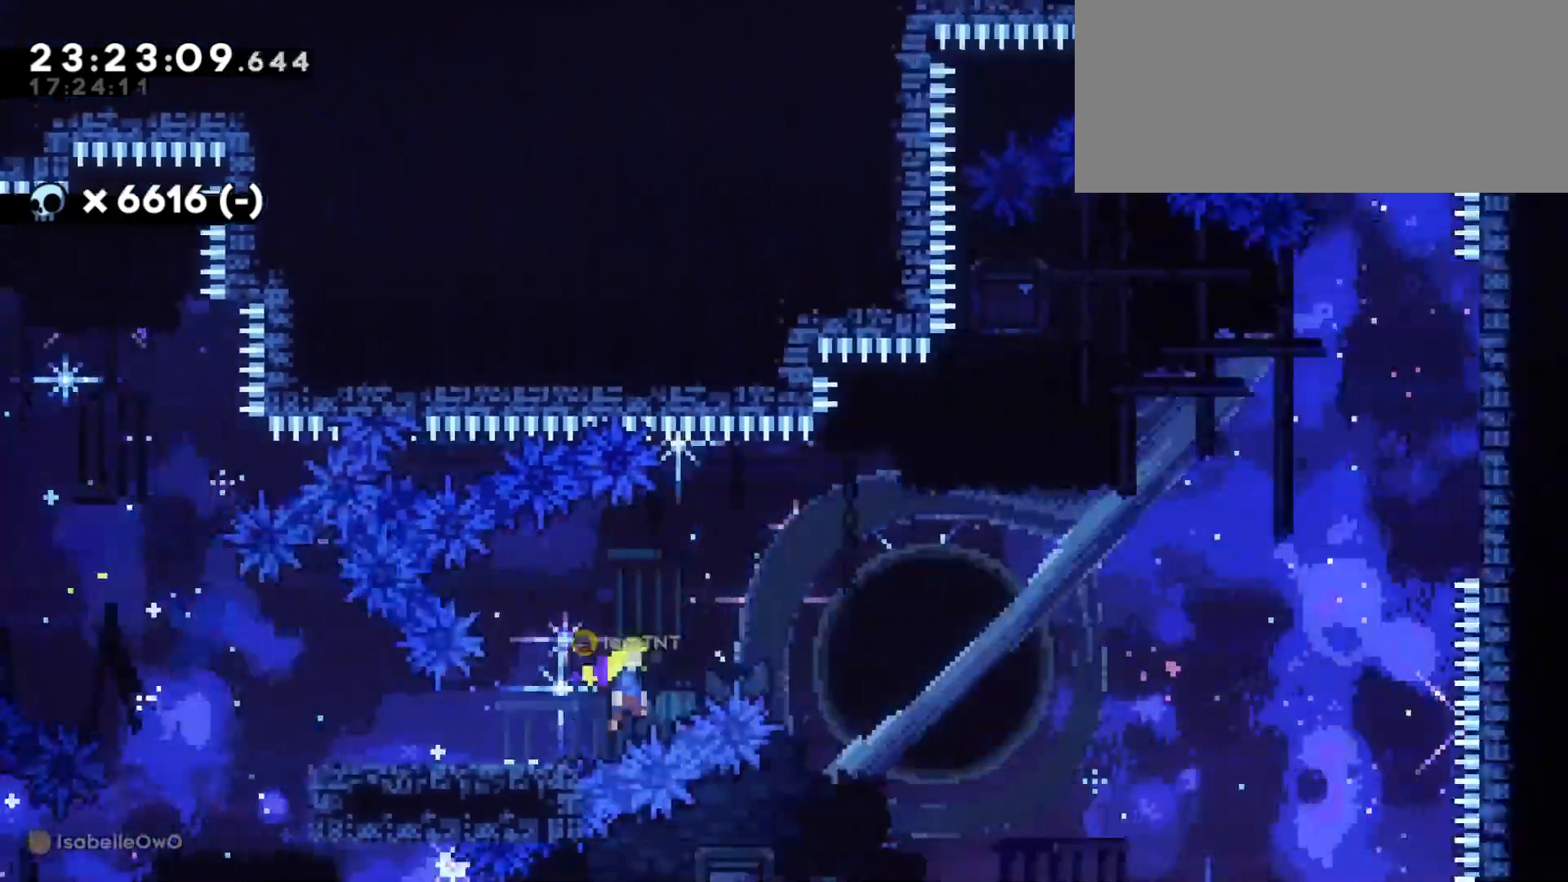
{"keys": ["d", "dash", "w"], "events": [[350, "jump", "up"], [366, "w", "down"], [466, "dash", "down"]]}
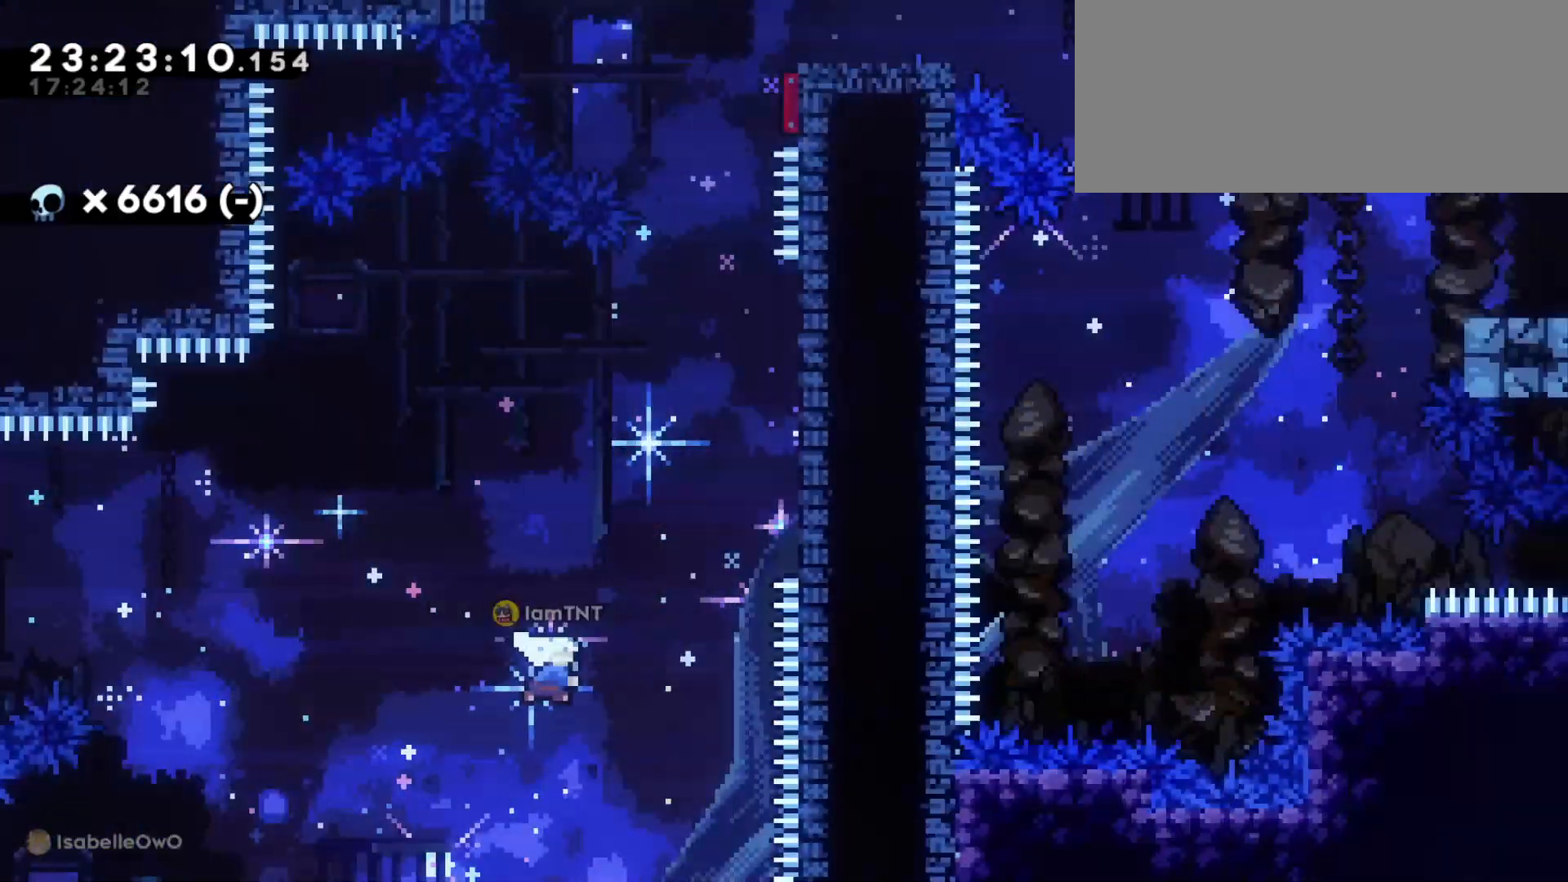
{"keys": ["dash", "w"], "events": [[100, "dash", "up"], [366, "dash", "down"], [400, "d", "up"]]}
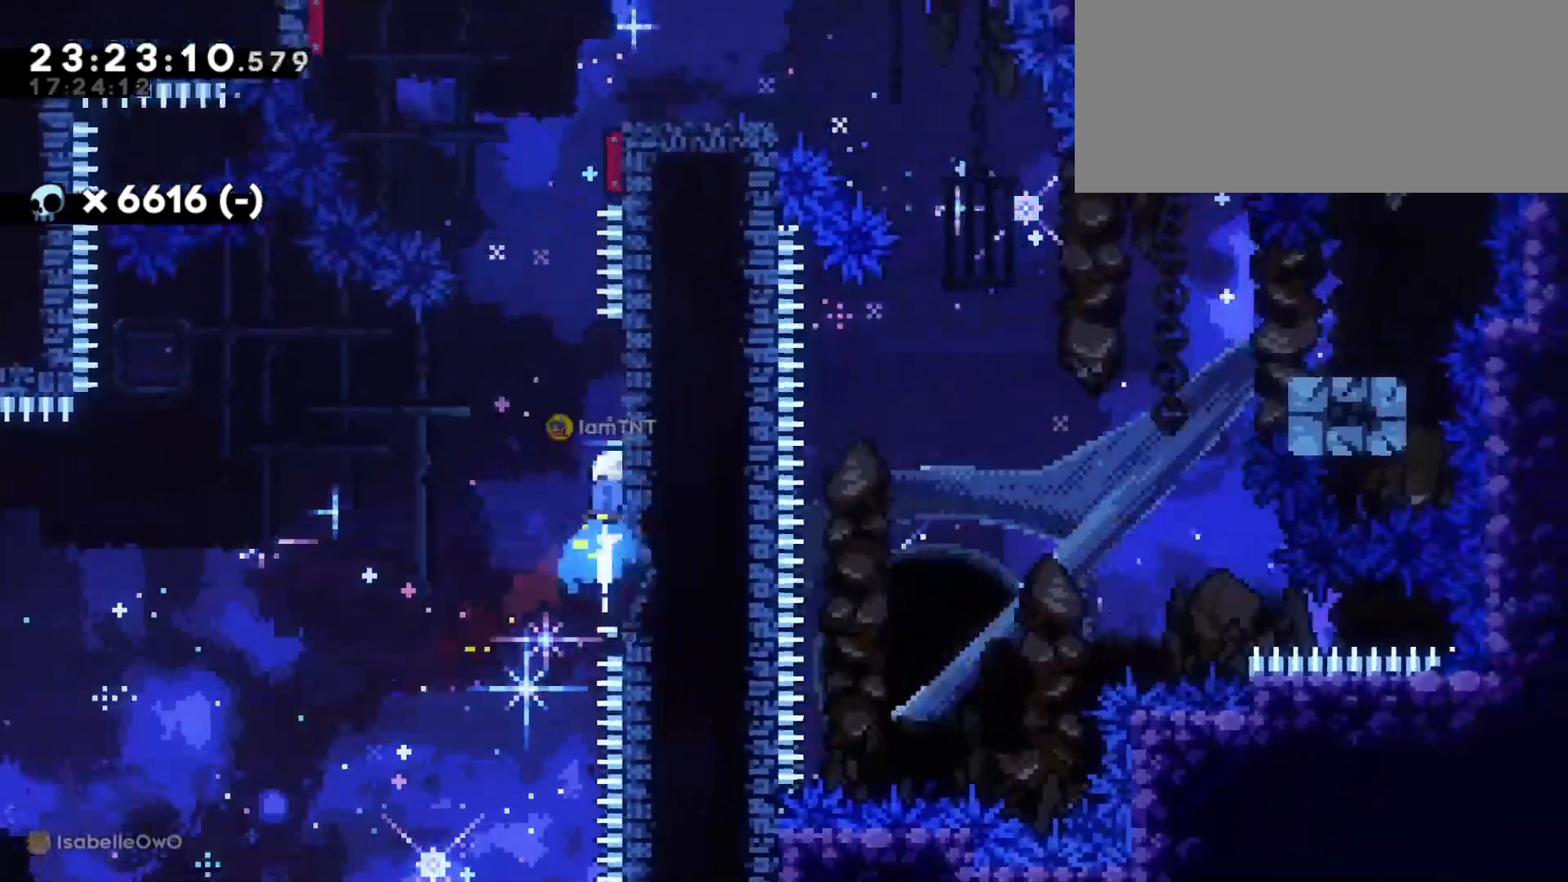
{"keys": ["d", "jump"], "events": [[33, "dash", "up"], [50, "jump", "down"], [66, "w", "up"], [100, "d", "down"]]}
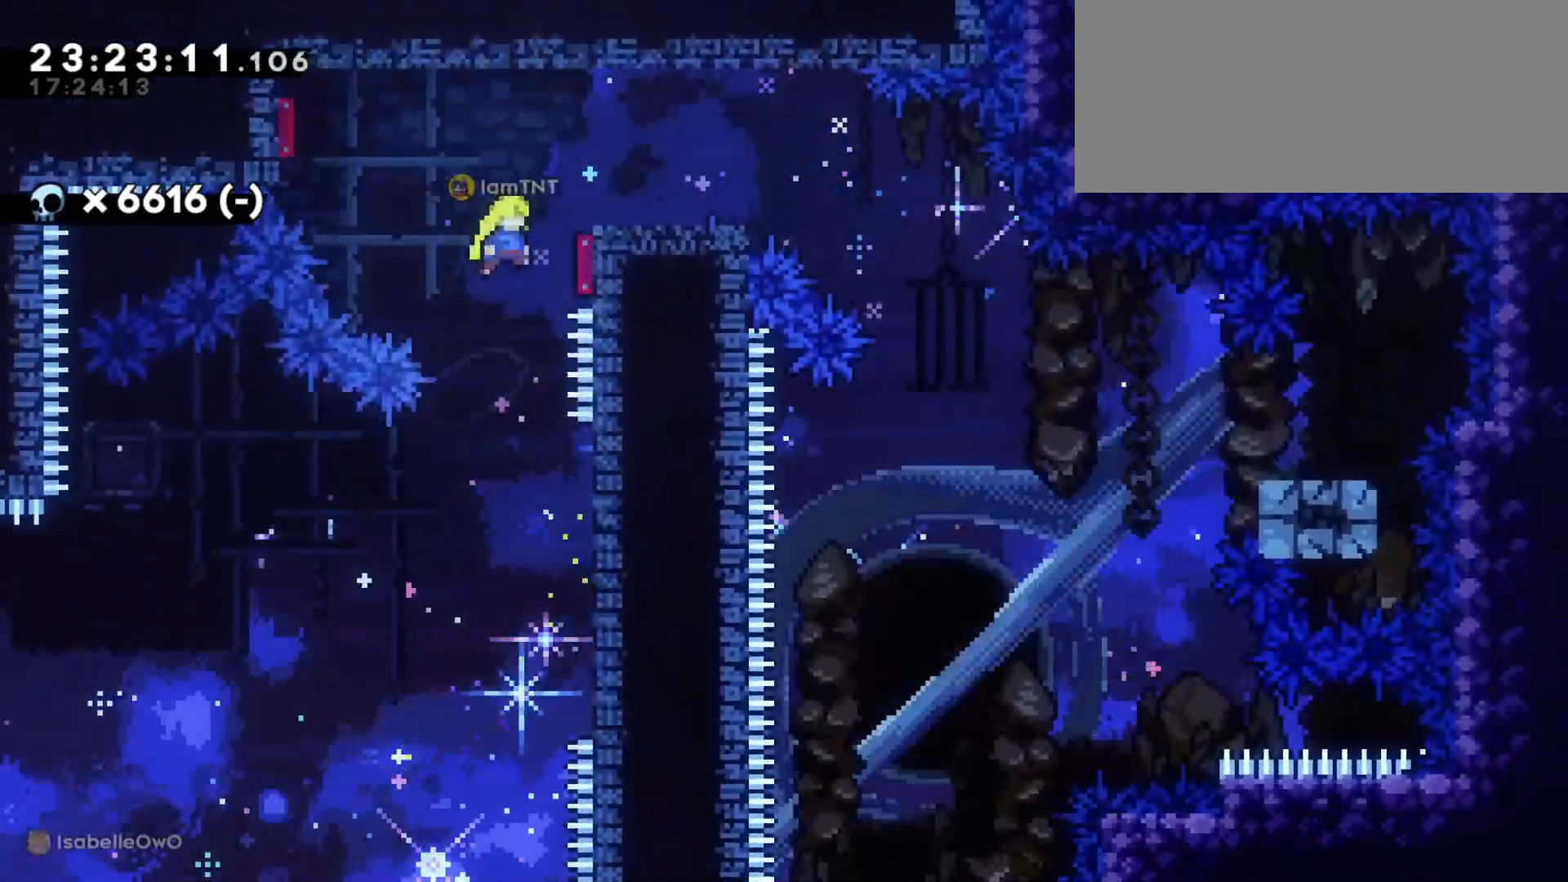
{"keys": ["d", "dash", "s"], "events": [[150, "jump", "up"], [500, "dash", "down"], [500, "s", "down"]]}
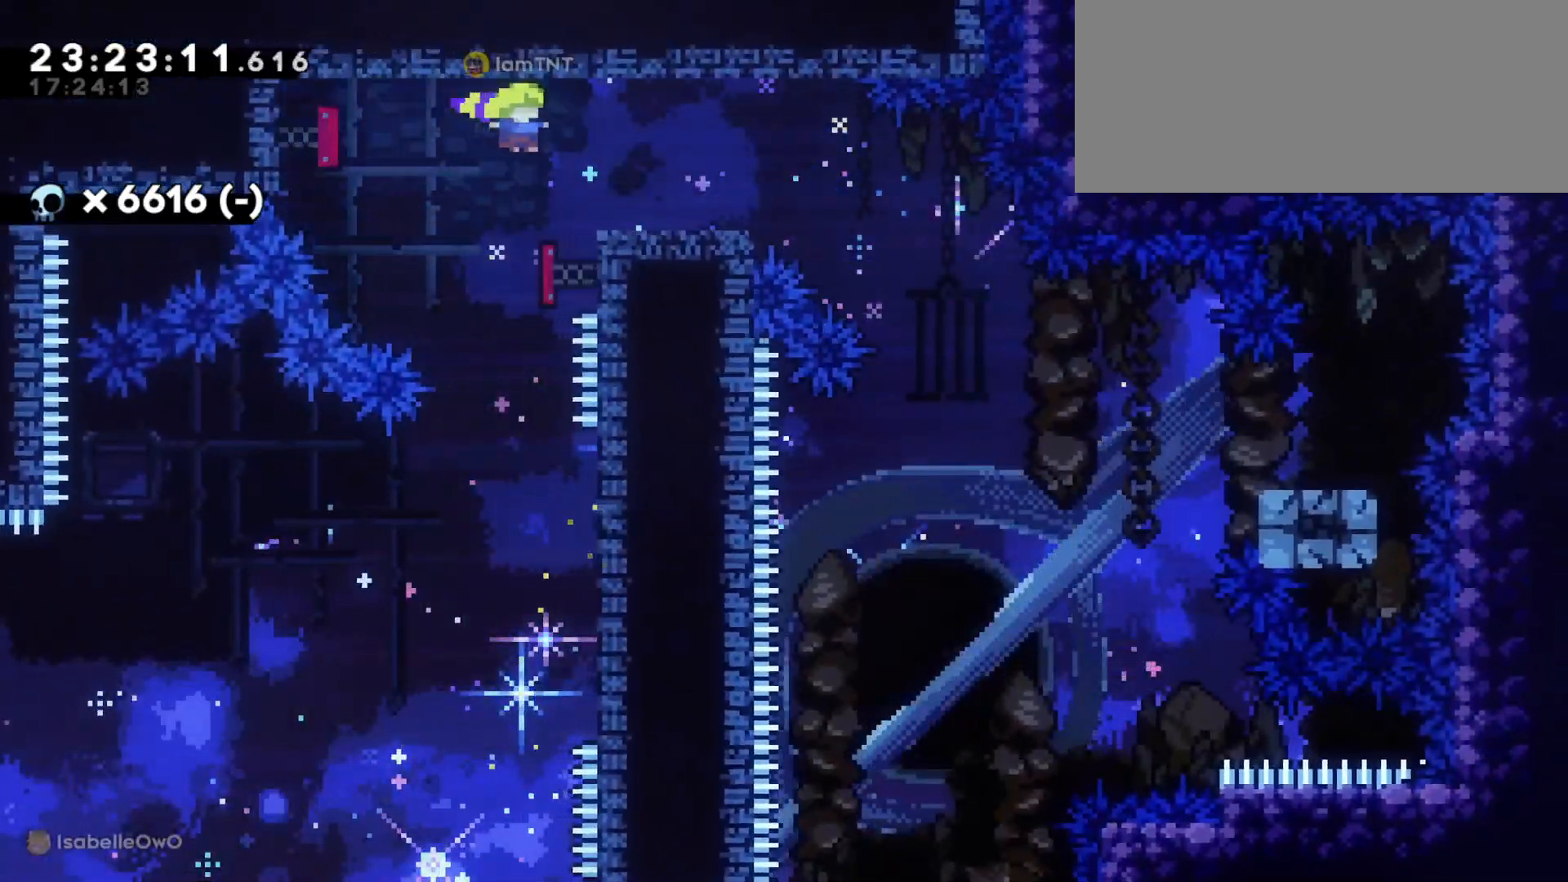
{"keys": ["d", "s"], "events": [[166, "dash", "up"], [166, "jump", "down"], [266, "dash", "down"], [300, "jump", "up"], [350, "dash", "up"]]}
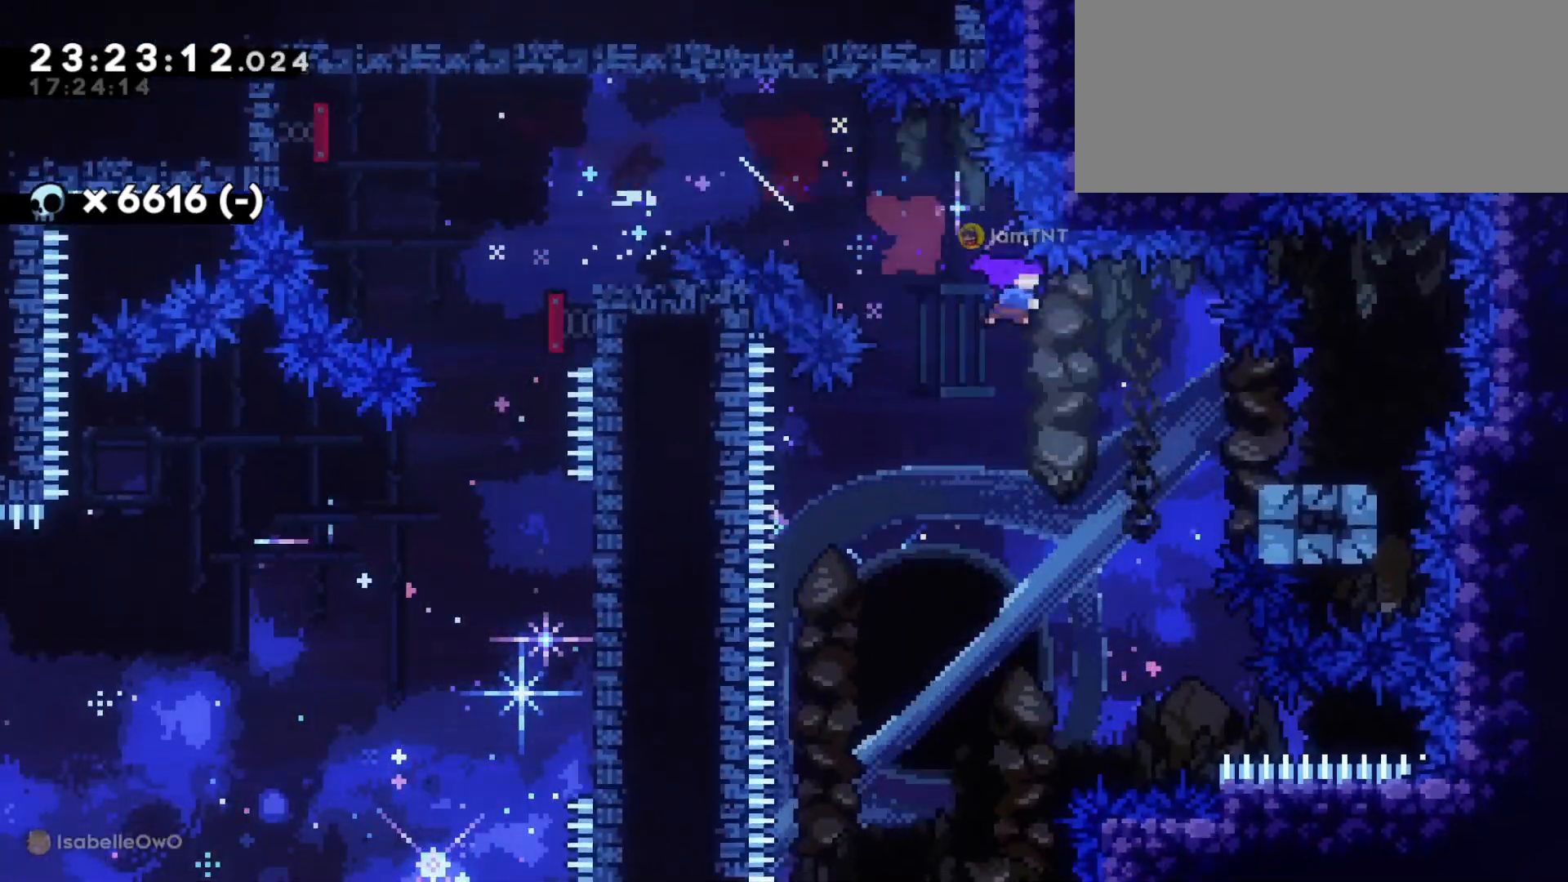
{"keys": ["a", "s"], "events": [[50, "dash", "down"], [200, "dash", "up"], [216, "a", "down"], [216, "jump", "down"], [250, "d", "up"], [316, "dash", "down"], [366, "jump", "up"], [433, "dash", "up"]]}
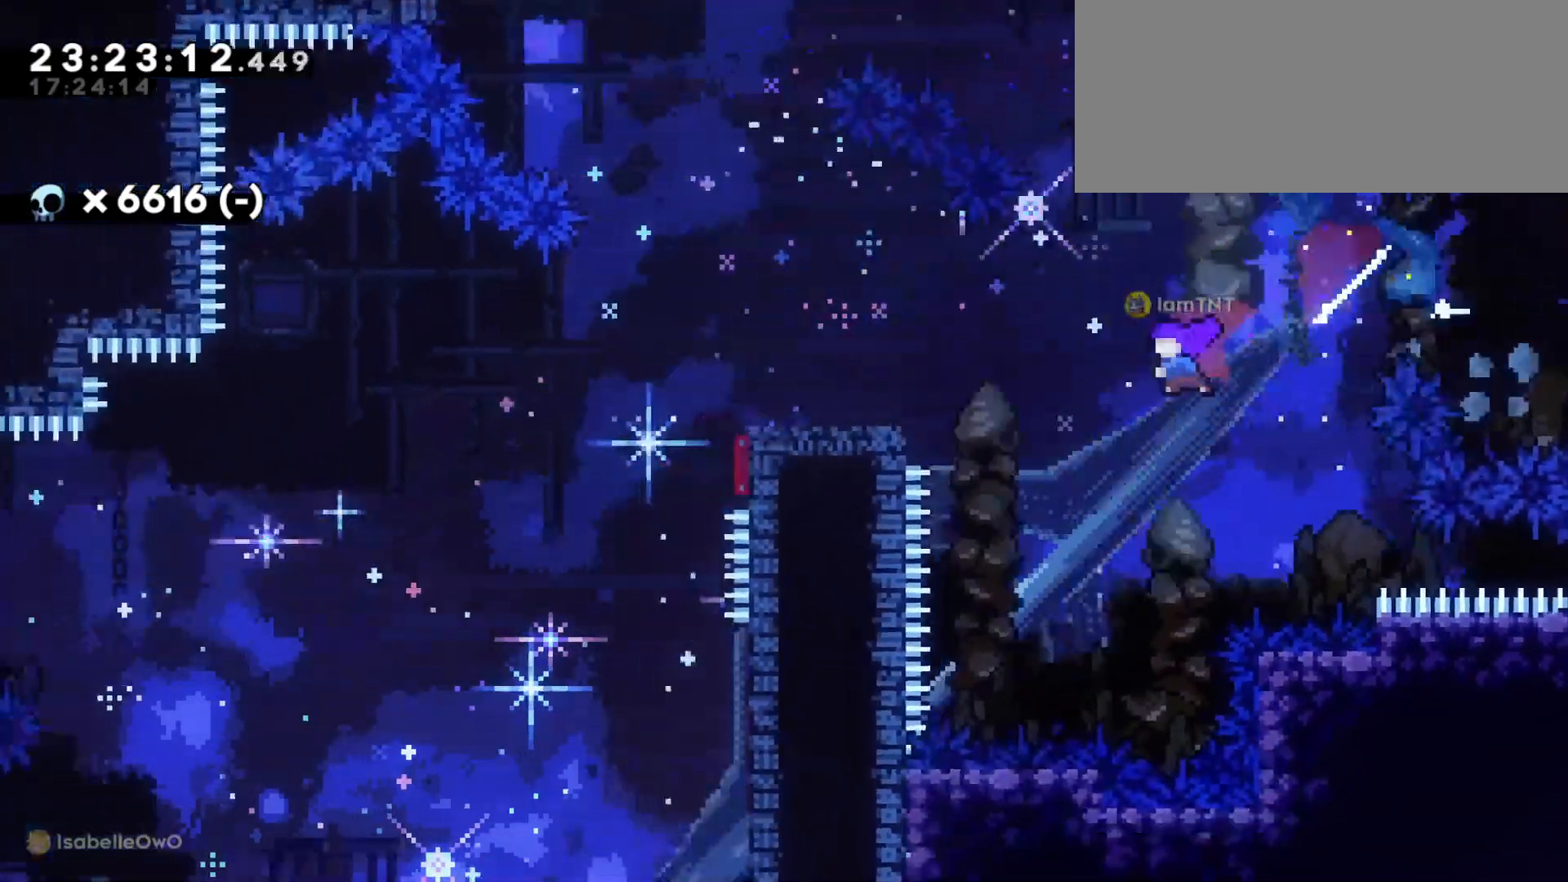
{"keys": ["a", "dash", "s"], "events": [[200, "jump", "down"], [283, "dash", "down"], [333, "jump", "up"], [400, "dash", "up"], [450, "dash", "down"]]}
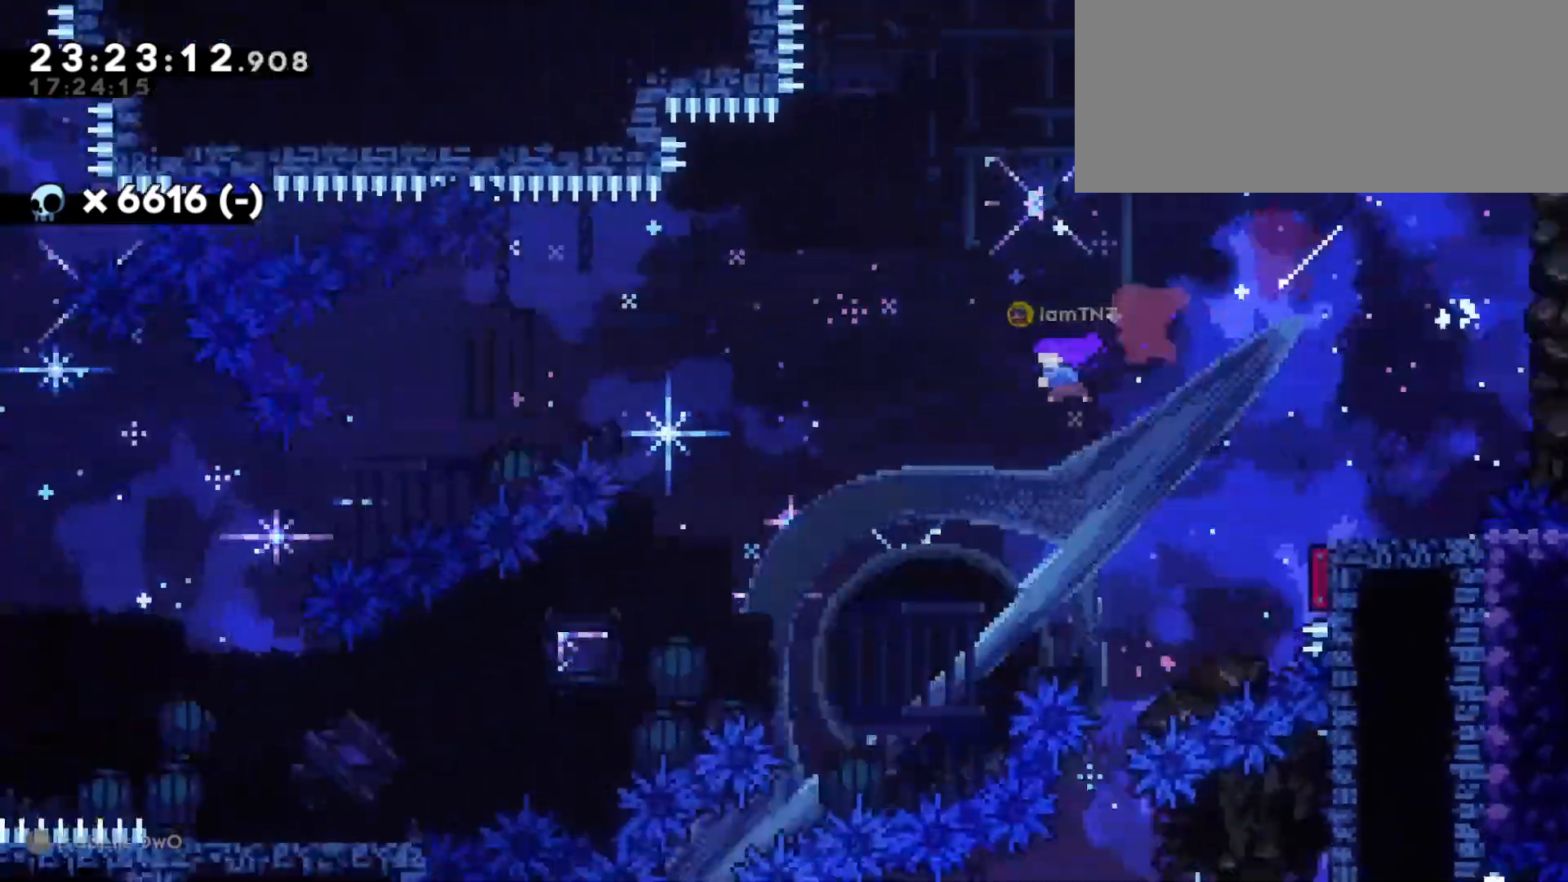
{"keys": ["a"], "events": [[50, "dash", "up"], [100, "dash", "down"], [183, "dash", "up"], [366, "s", "up"]]}
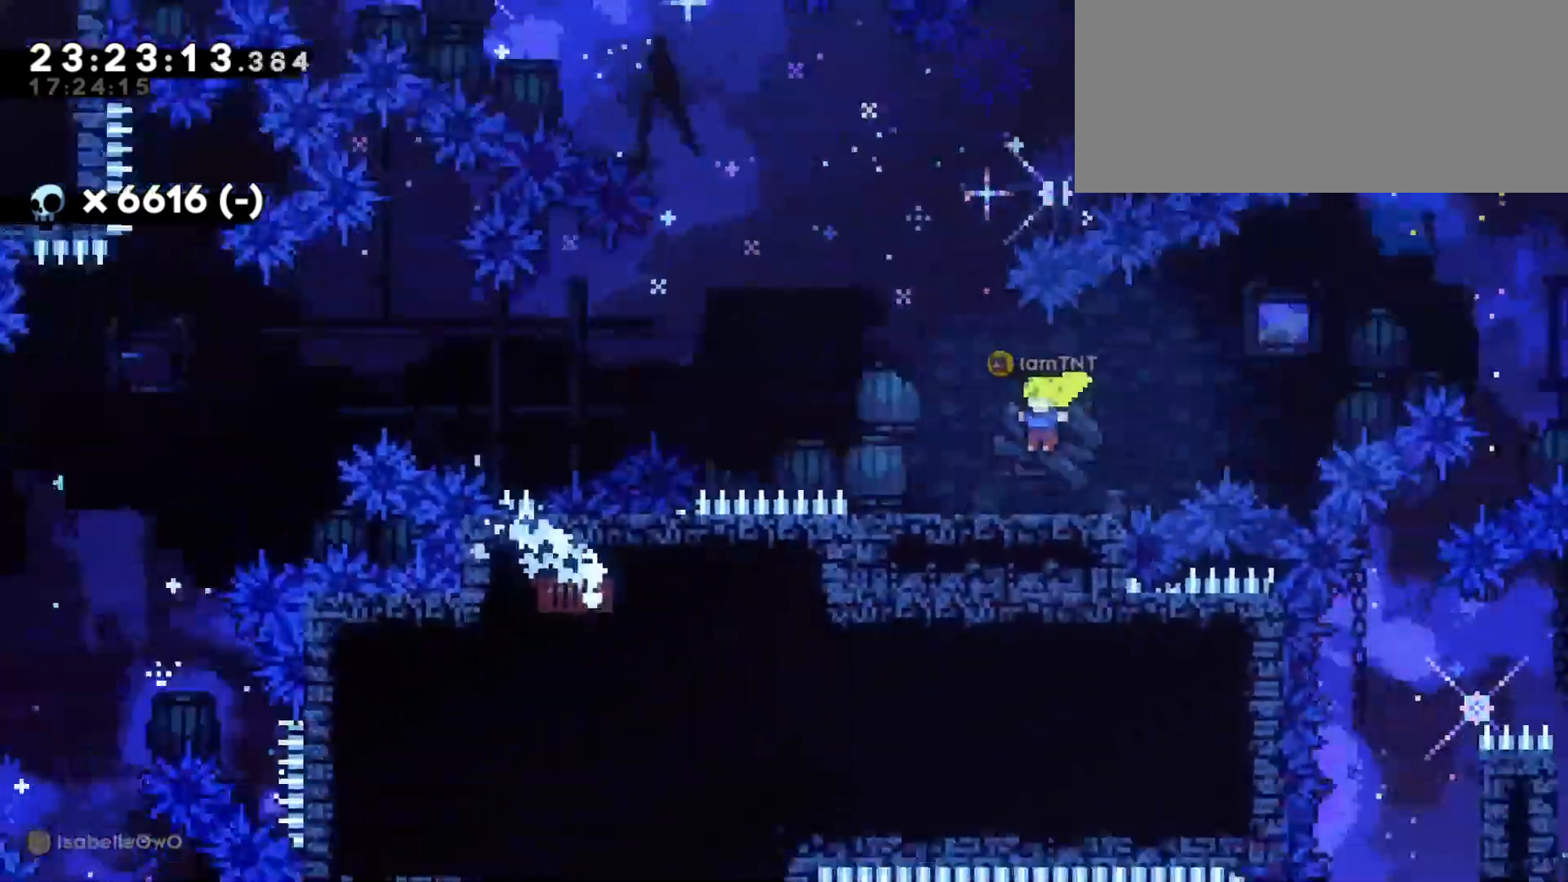
{"keys": ["a", "jump"], "events": [[66, "jump", "down"]]}
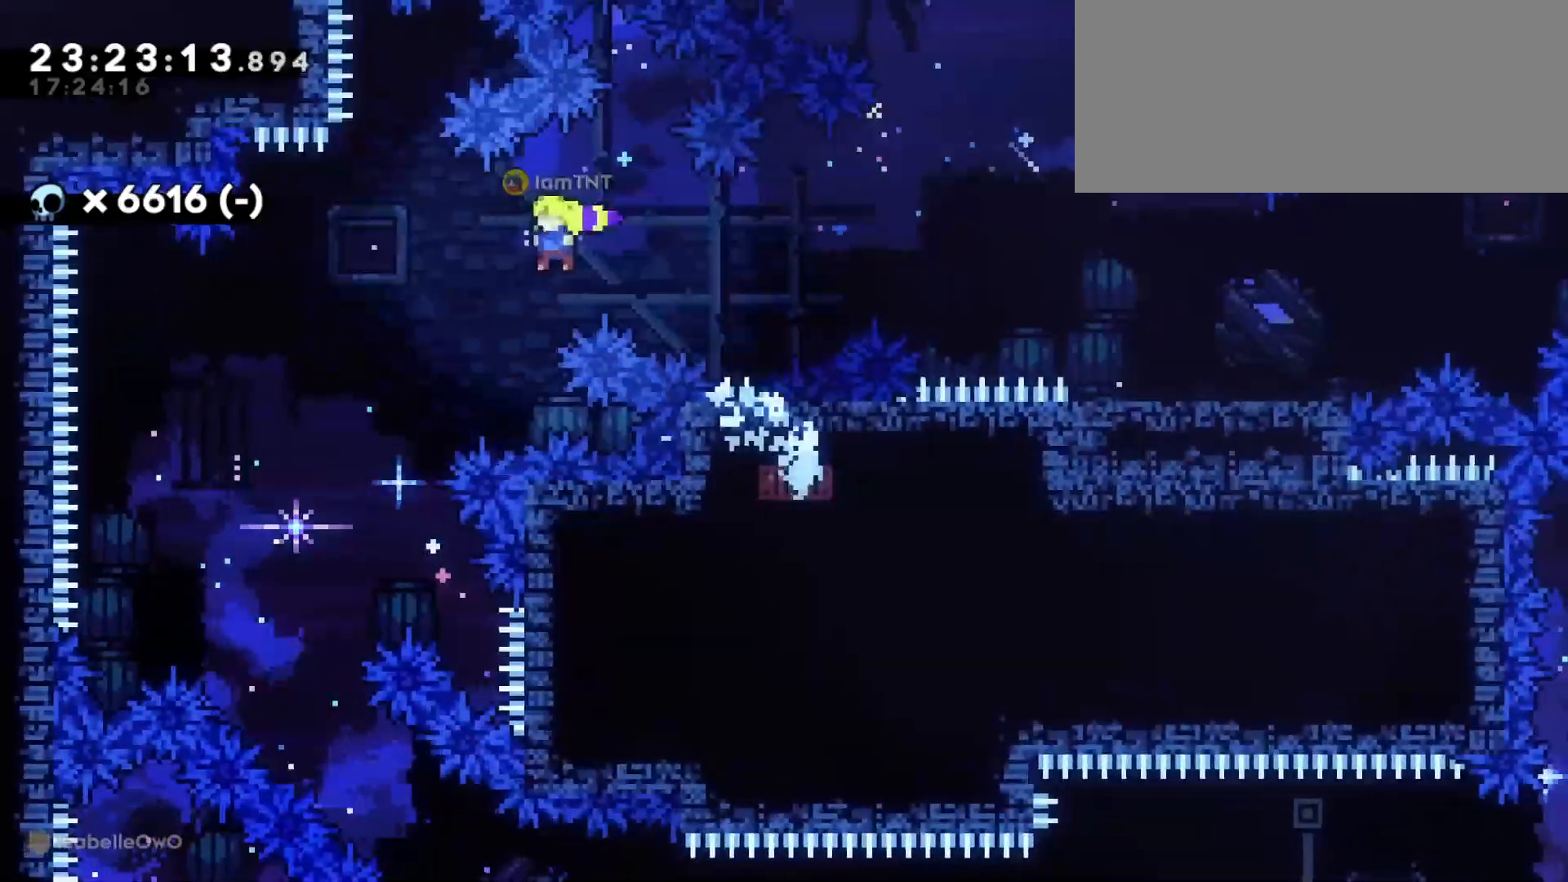
{"keys": ["d"], "events": [[166, "a", "up"], [233, "jump", "up"], [416, "d", "down"]]}
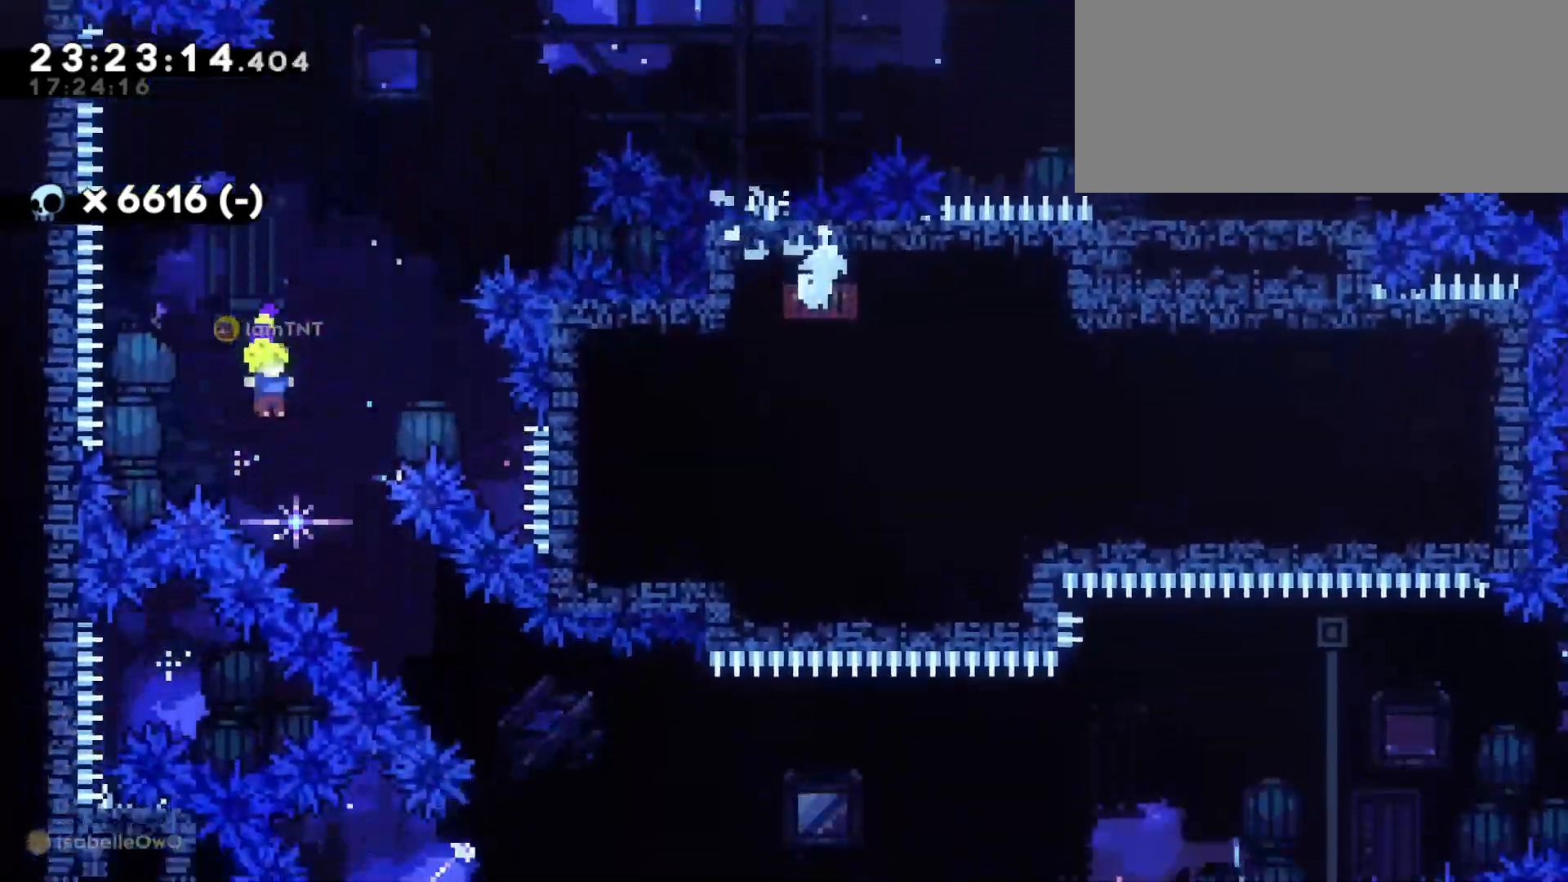
{"keys": ["d"], "events": [[83, "s", "down"], [116, "dash", "down"], [266, "dash", "up"], [300, "s", "up"]]}
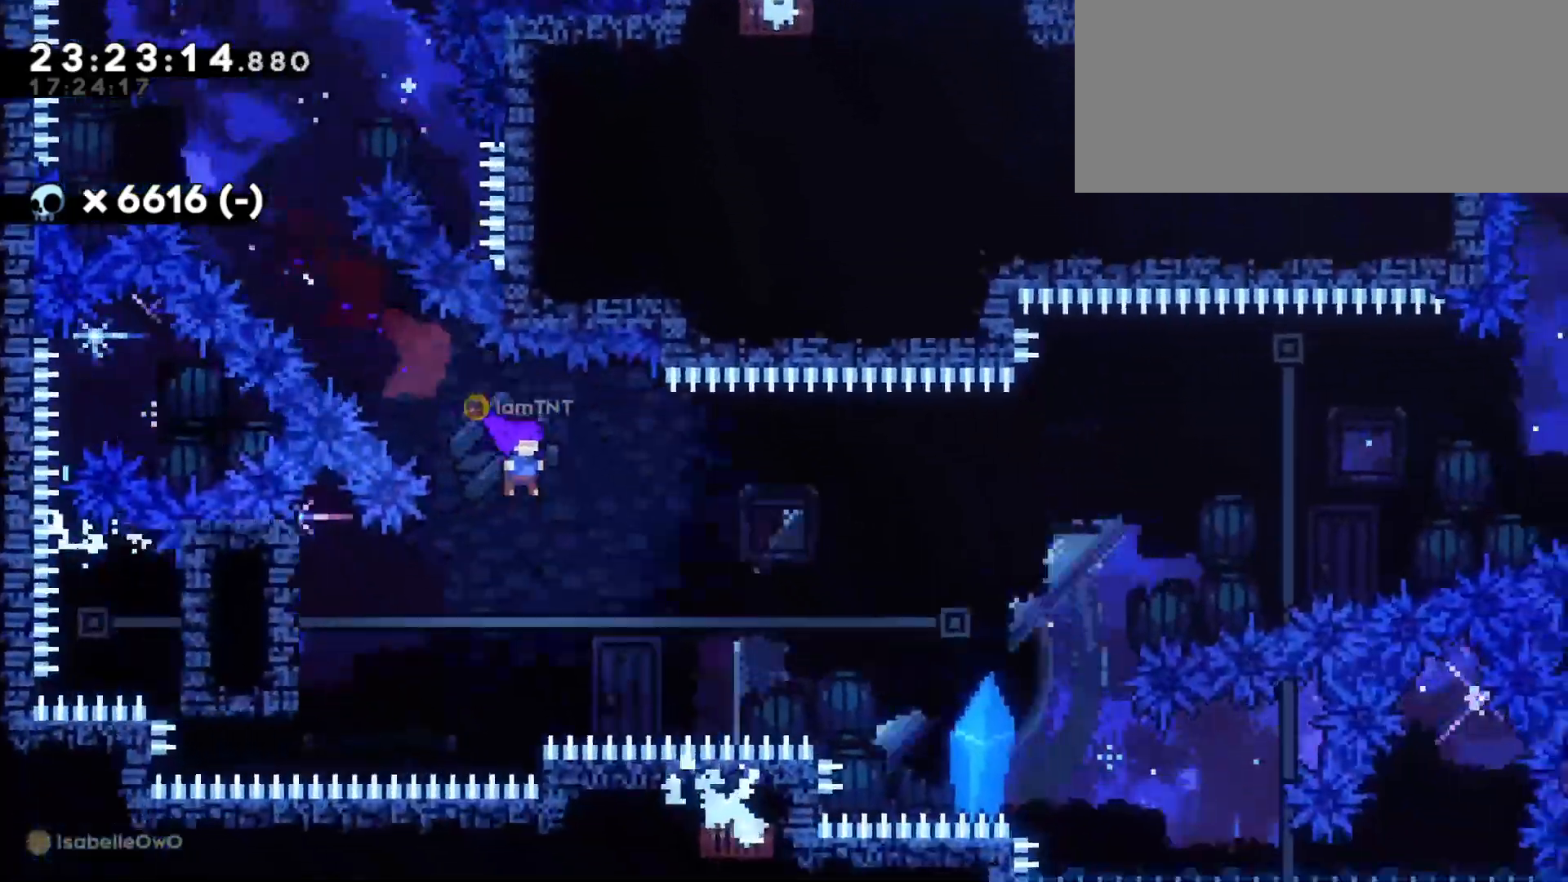
{"keys": ["d"], "events": [[133, "jump", "down"], [150, "w", "down"], [300, "dash", "down"], [350, "jump", "up"], [450, "dash", "up"], [450, "w", "up"]]}
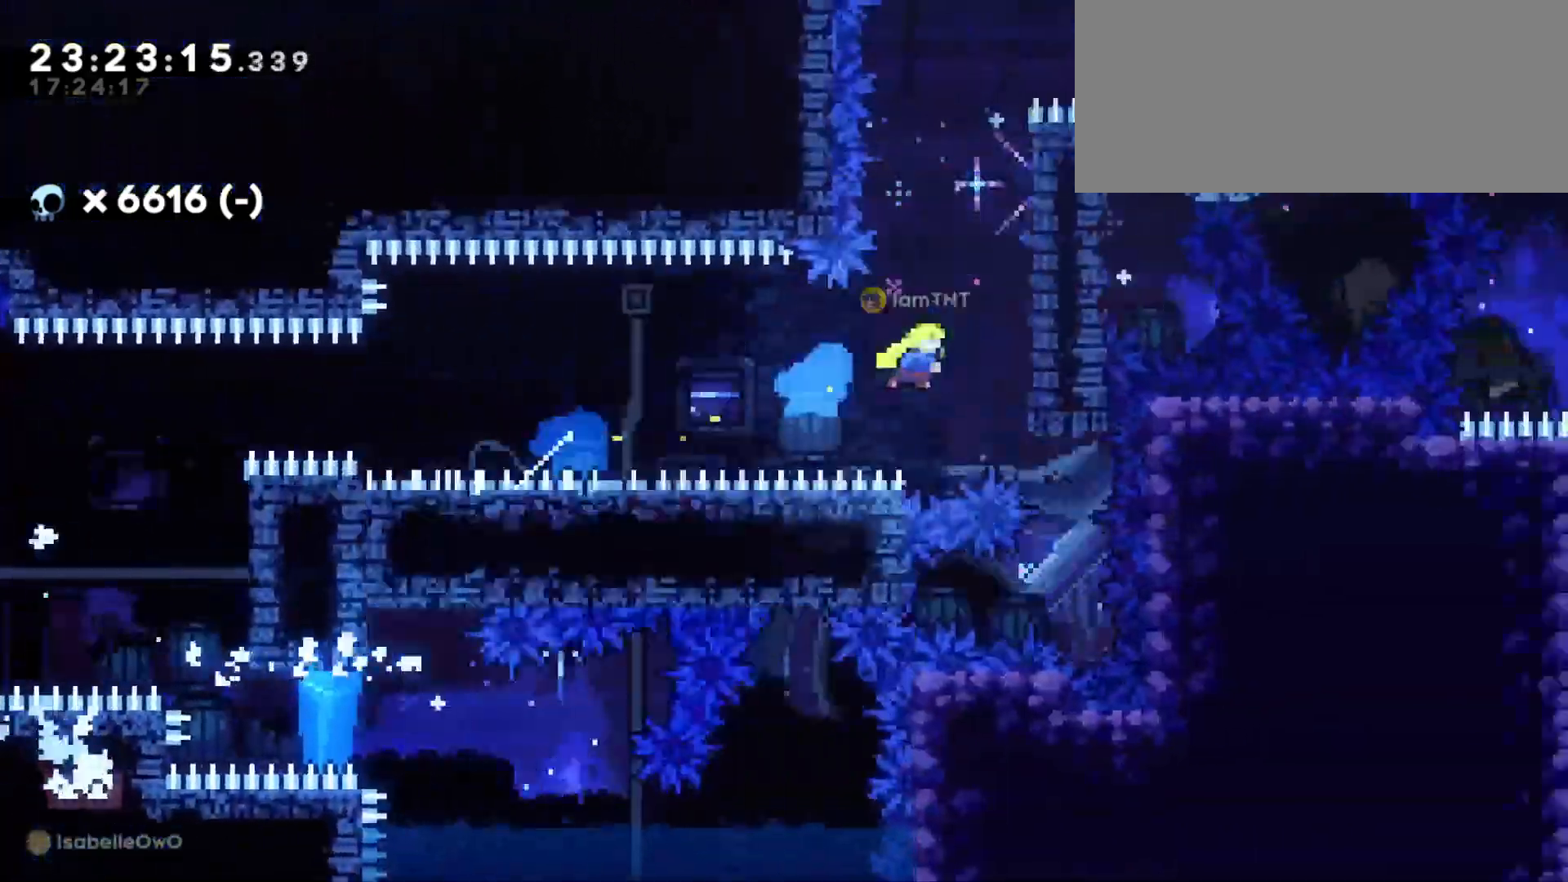
{"keys": ["a", "jump"], "events": [[200, "d", "up"], [383, "a", "down"], [400, "jump", "down"]]}
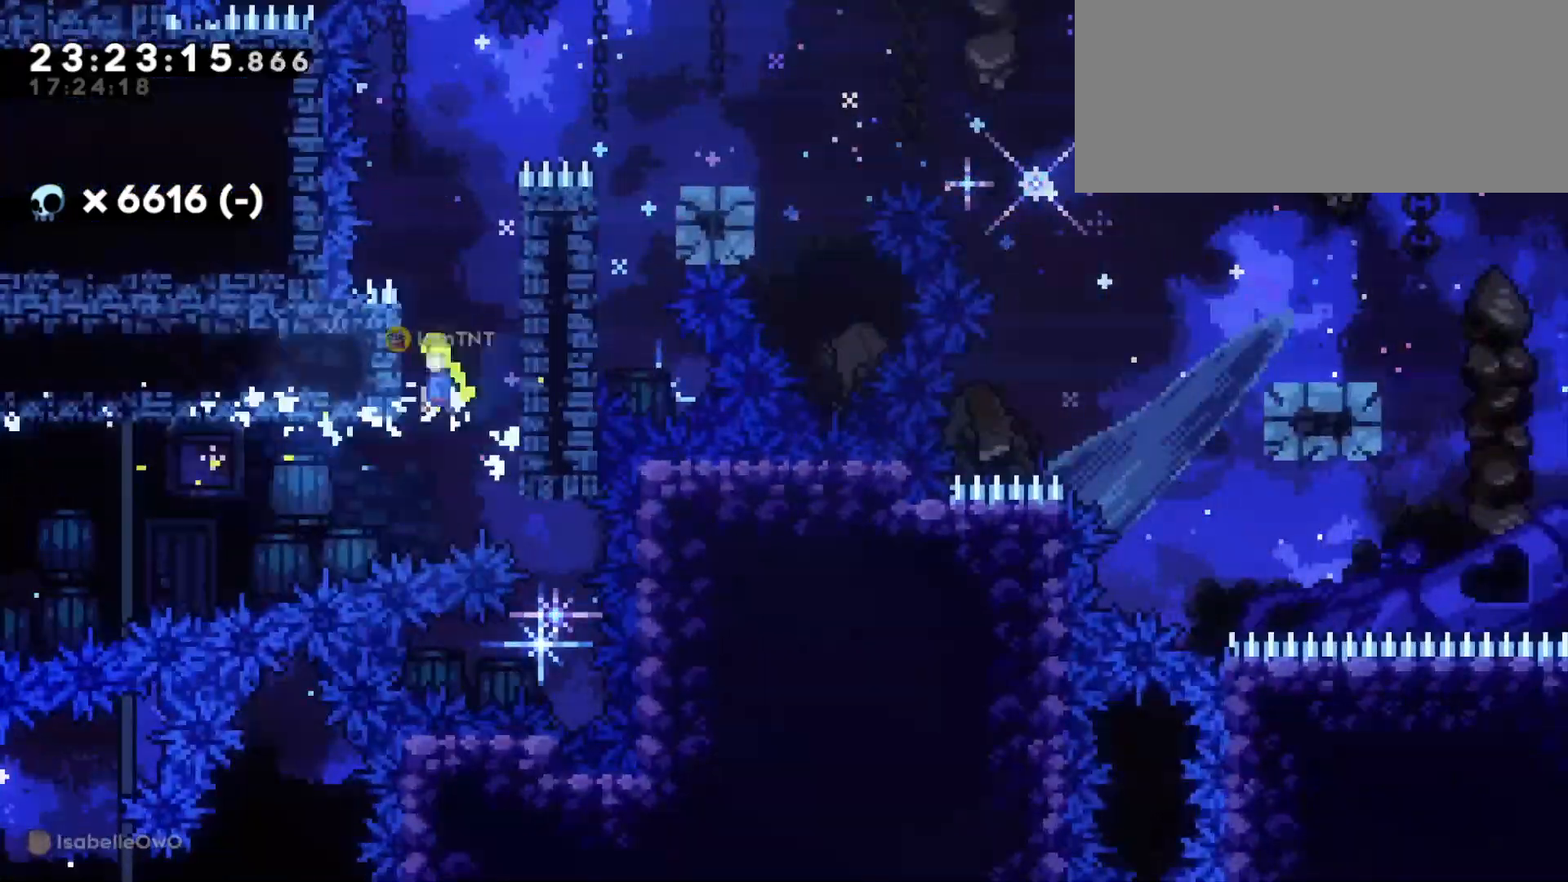
{"keys": ["d", "grab", "w"], "events": [[50, "jump", "up"], [100, "a", "up"], [150, "jump", "down"], [166, "d", "down"], [183, "grab", "down"], [450, "w", "down"], [483, "jump", "up"]]}
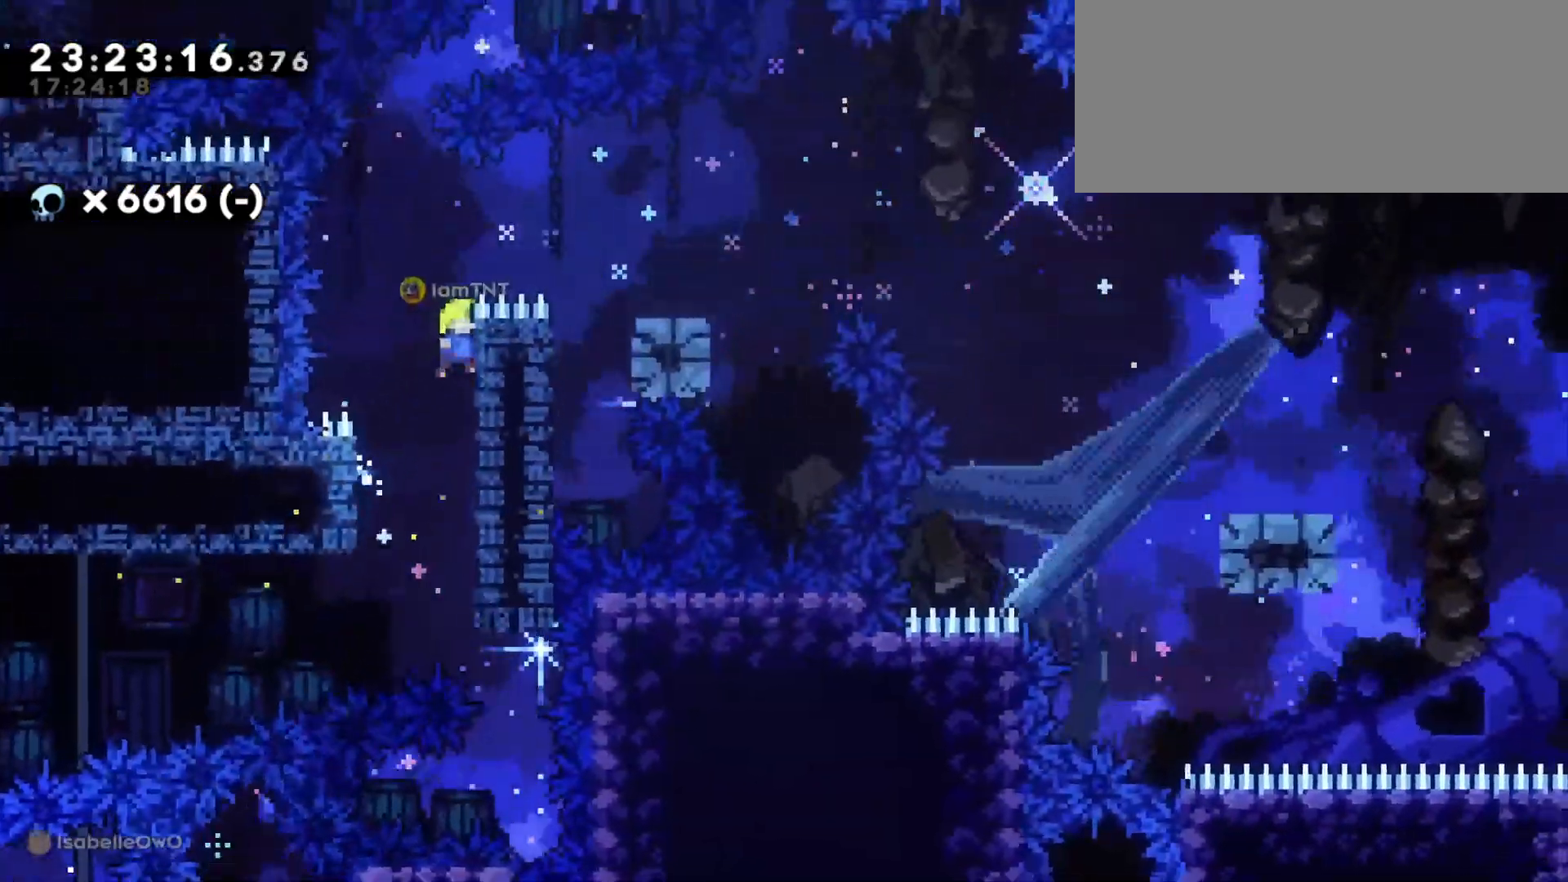
{"keys": ["d"], "events": [[200, "jump", "down"], [250, "w", "up"], [350, "grab", "up"], [450, "jump", "up"]]}
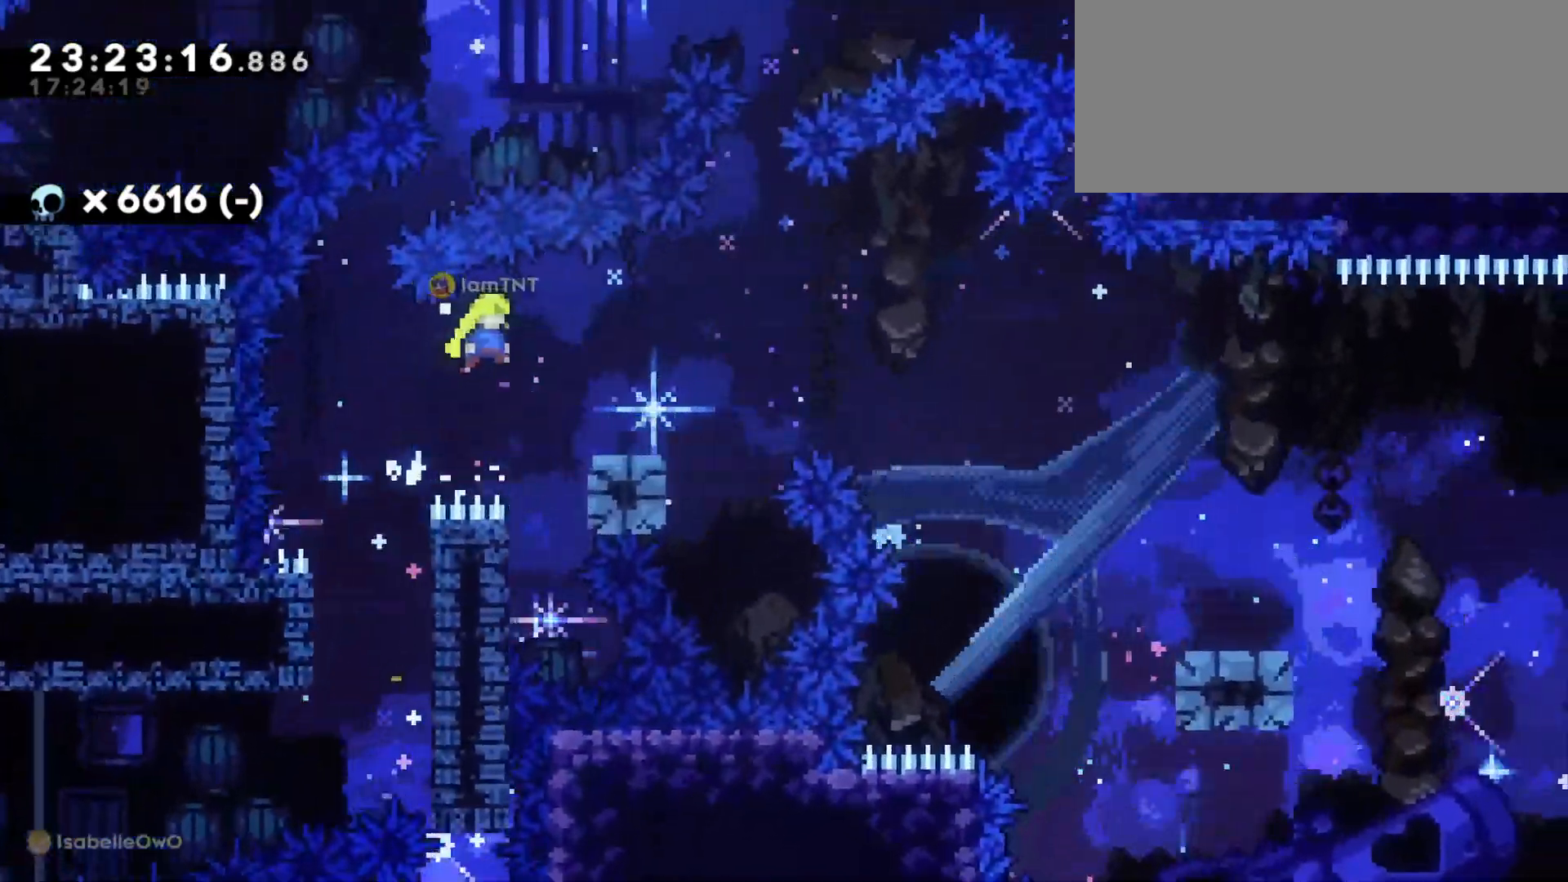
{"keys": ["d", "dash", "s"], "events": [[133, "s", "down"], [183, "dash", "down"], [316, "jump", "down"], [333, "dash", "up"], [383, "dash", "down"], [450, "jump", "up"]]}
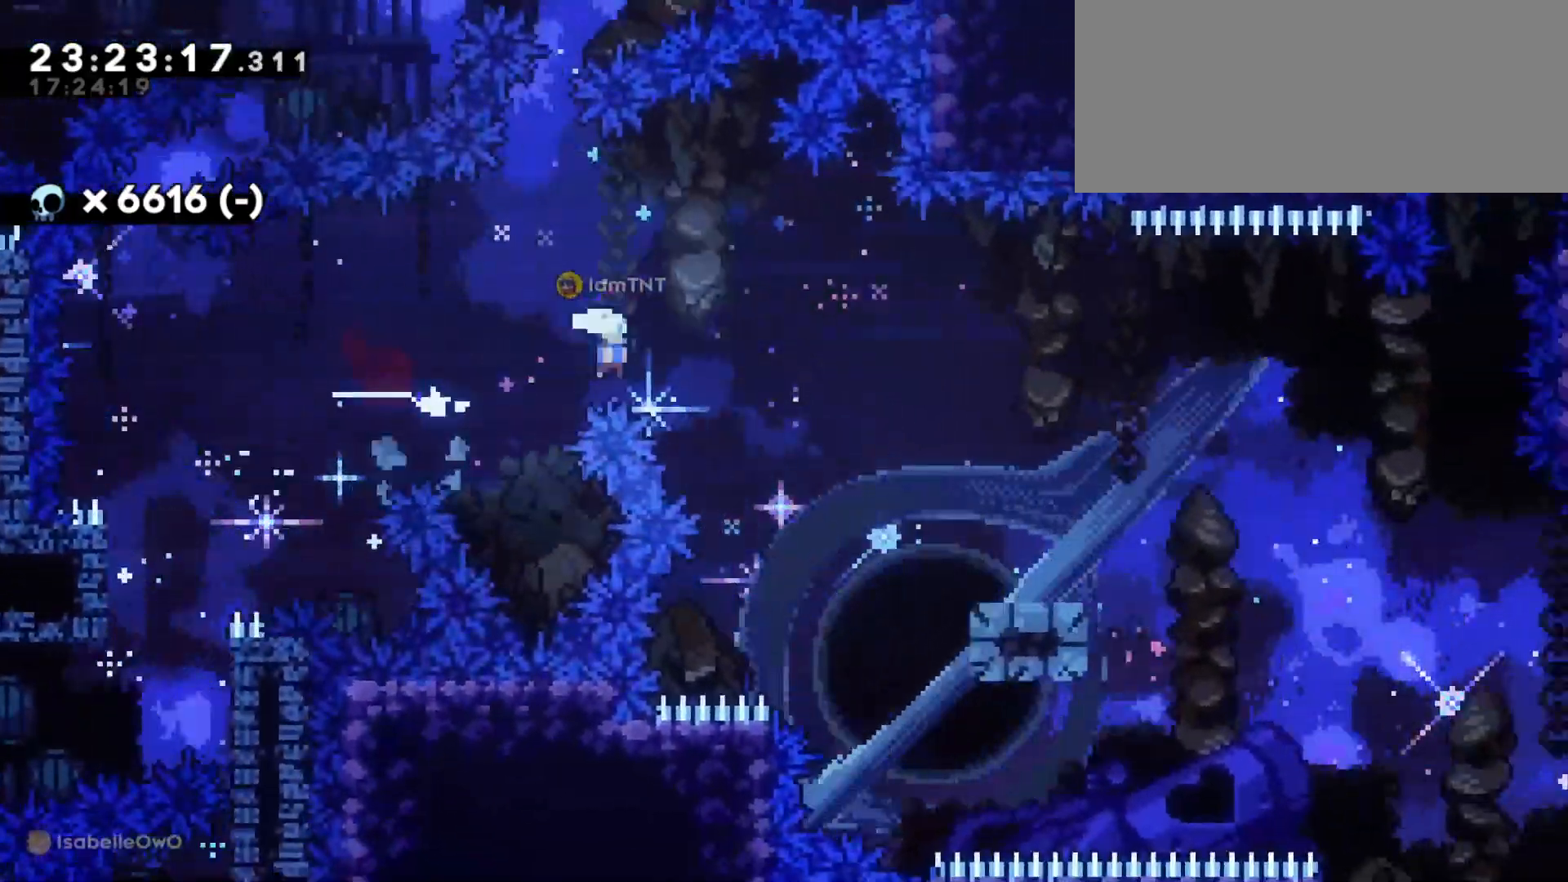
{"keys": ["d", "s"], "events": [[50, "dash", "up"], [266, "jump", "down"], [333, "dash", "down"], [400, "jump", "up"], [466, "dash", "up"]]}
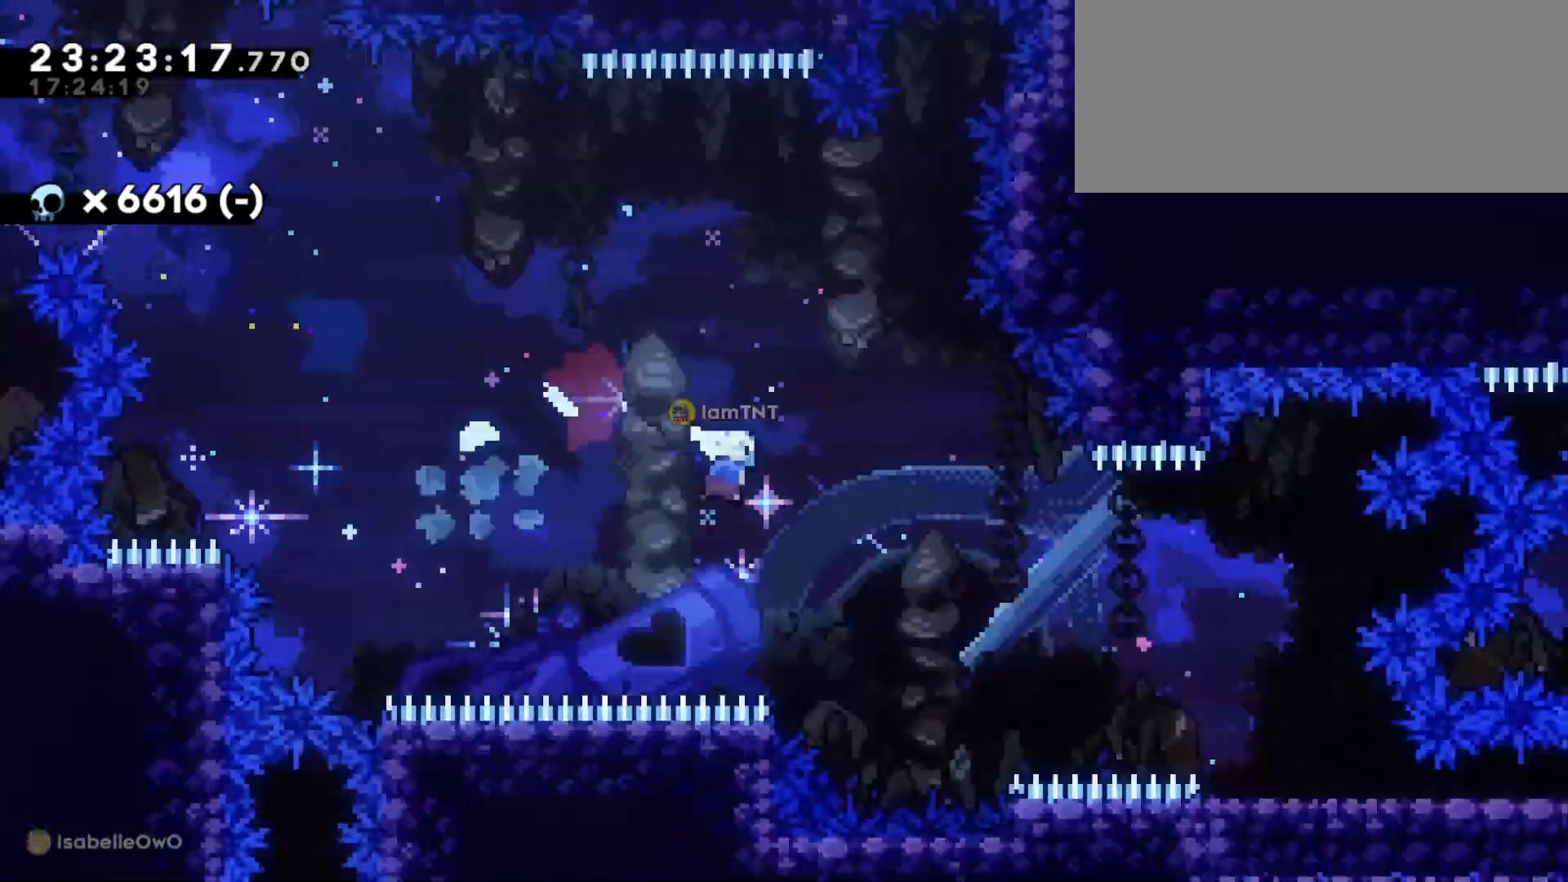
{"keys": ["d", "dash", "s"], "events": [[50, "dash", "down"], [183, "dash", "up"], [500, "dash", "down"]]}
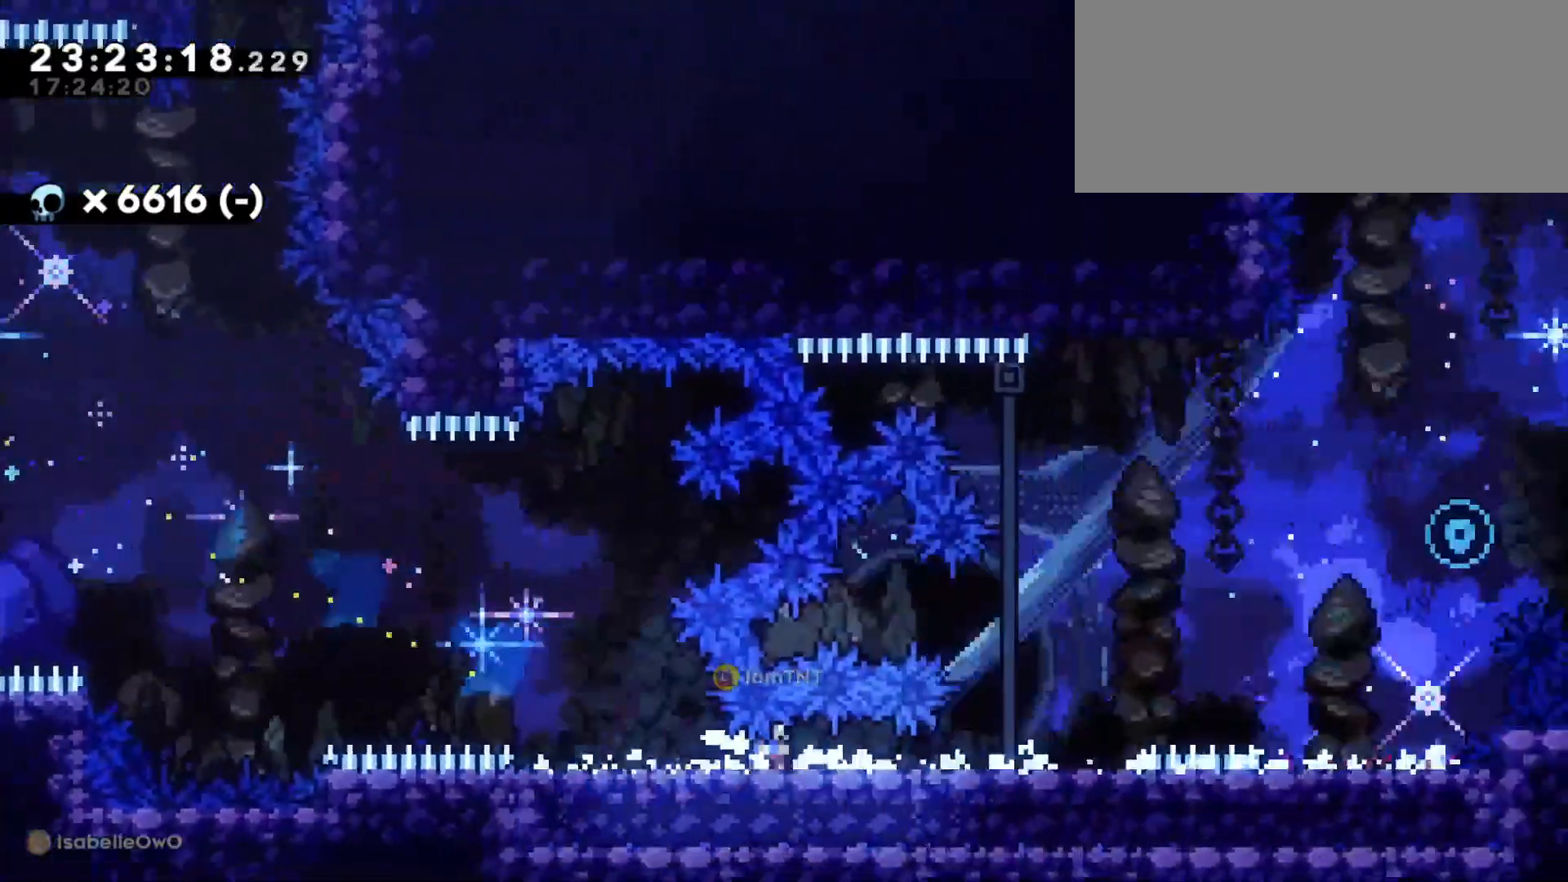
{"keys": ["a", "d", "dash", "s"], "events": [[150, "dash", "up"], [183, "jump", "down"], [183, "s", "up"], [450, "a", "down"], [450, "s", "down"], [466, "dash", "down"], [466, "jump", "up"]]}
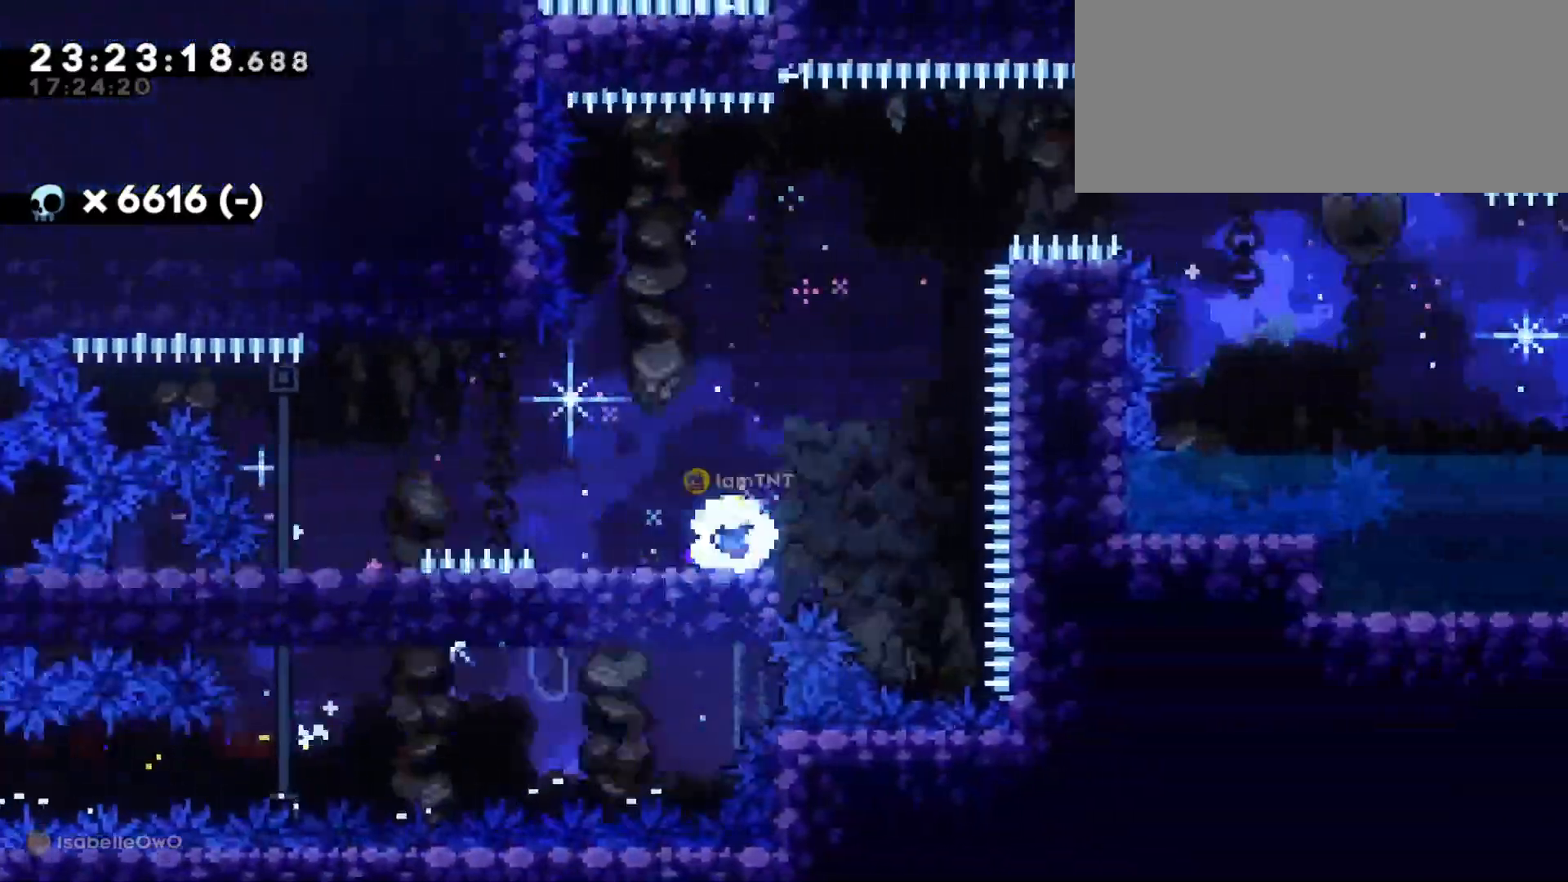
{"keys": ["d", "jump"], "events": [[16, "d", "up"], [100, "d", "down"], [116, "dash", "up"], [133, "jump", "down"], [183, "a", "up"], [183, "s", "up"]]}
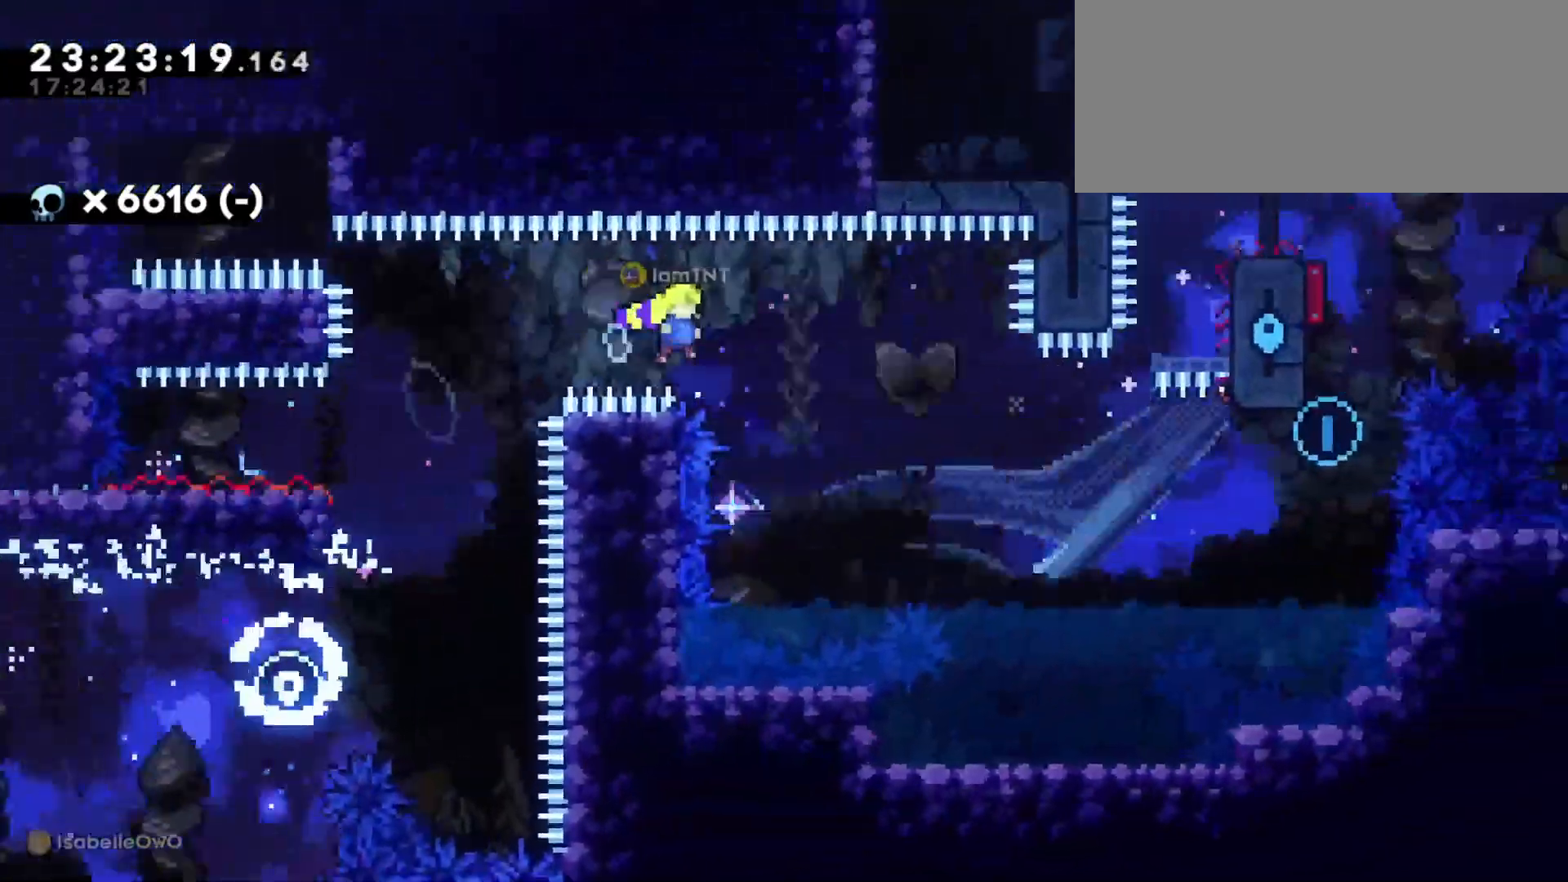
{"keys": ["d"], "events": [[166, "jump", "up"], [300, "dash", "down"], [416, "dash", "up"]]}
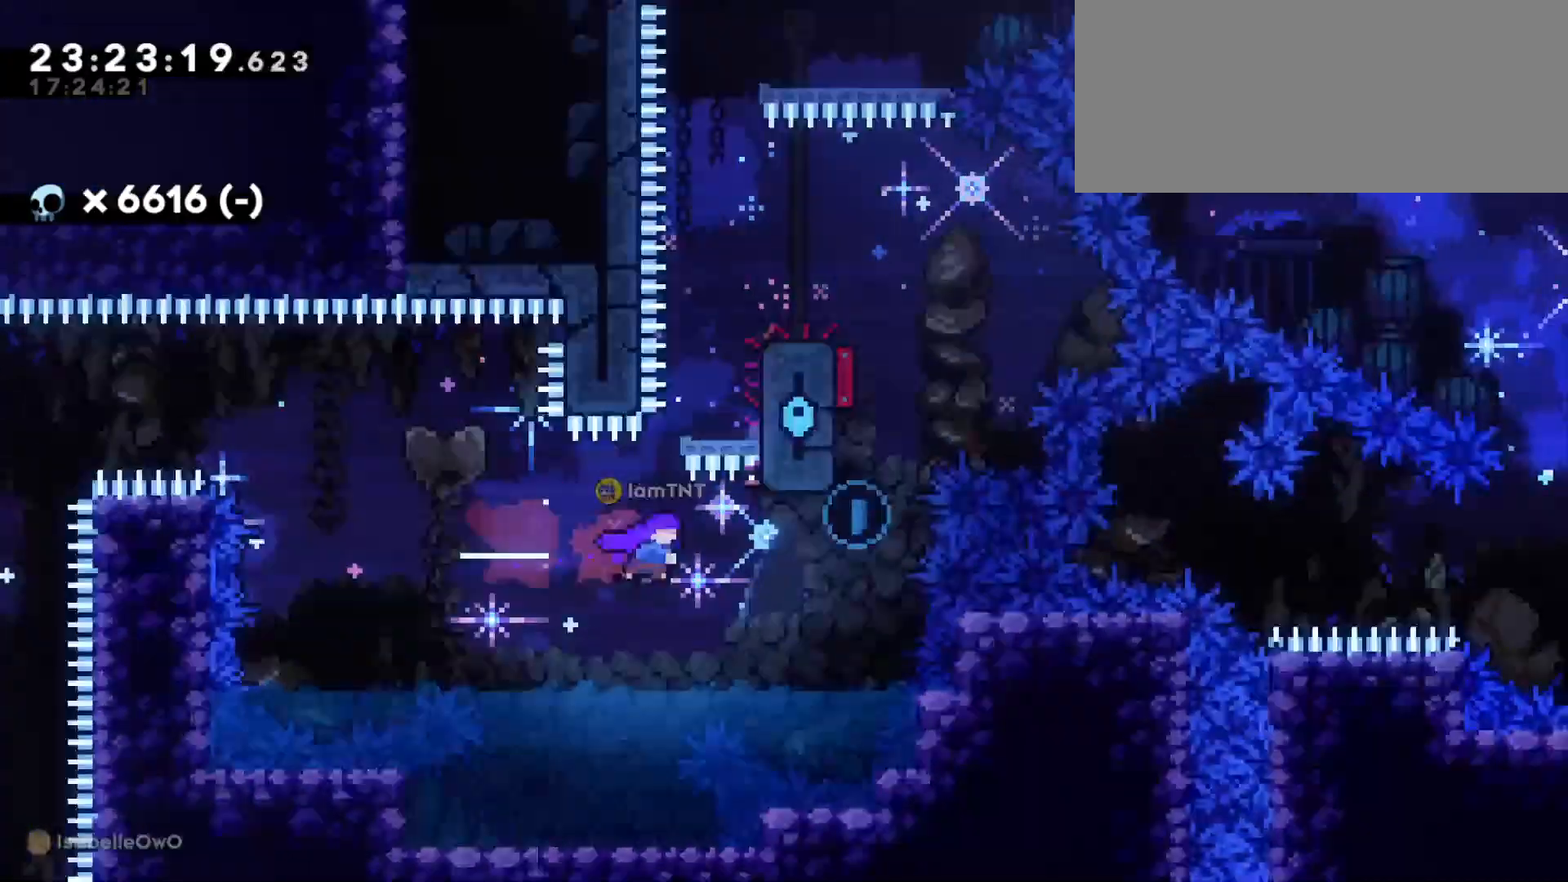
{"keys": ["jump"], "events": [[150, "w", "down"], [183, "dash", "down"], [200, "d", "up"], [333, "dash", "up"], [350, "s", "down"], [383, "s", "up"], [416, "w", "up"], [433, "d", "down"], [433, "jump", "down"], [500, "d", "up"]]}